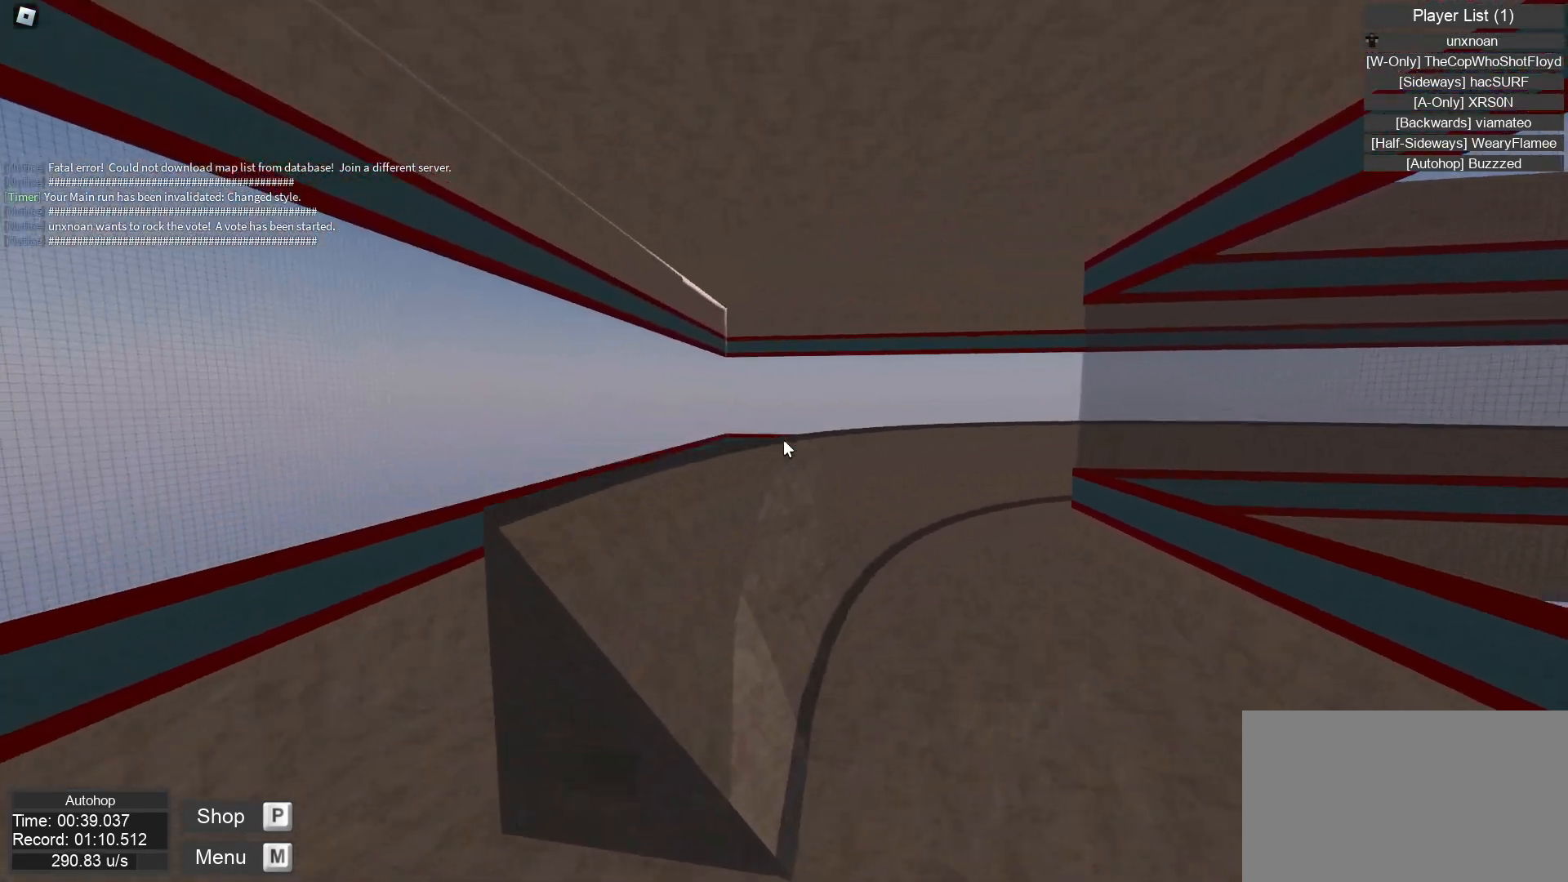
Gameplay with keyboard and mouse; each line is a JSON object with the keys and mouse buttons held at the frame after it. "events" lists presses ("down") and releases ("up") of "down", "jump", "left", "right", "up", "mouse_left", "mouse_wheel" and "mouse_right" between this image and that frame as [ms after this image, input, new state], when the widget could be followed in between. "mouse_left", "mouse_wheel", "mouse_right" = the "left", "wheel", "right" buttons of the "mouse" list. No other keys are recorded. "wheel" means that the mouse wheel is clicked or scrolled. Key names are as the overlay labels them; some are game actions (e.g. jump) rather than physical keys. Not read: mouse_move.
{"keys": ["jump", "right"], "mouse": [], "events": []}
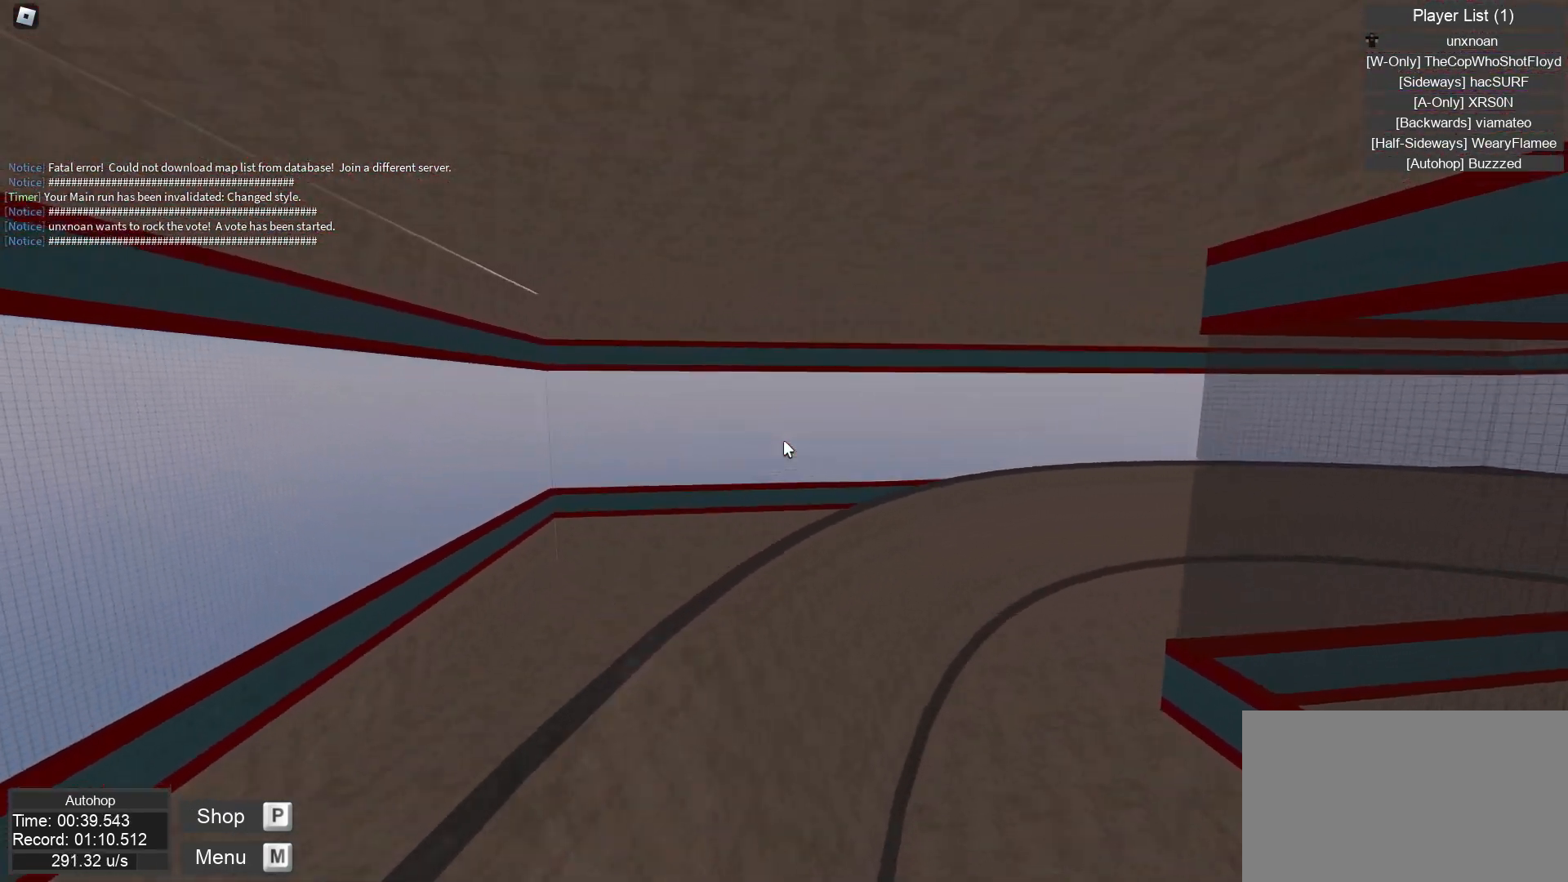
{"keys": ["jump", "right"], "mouse": [], "events": []}
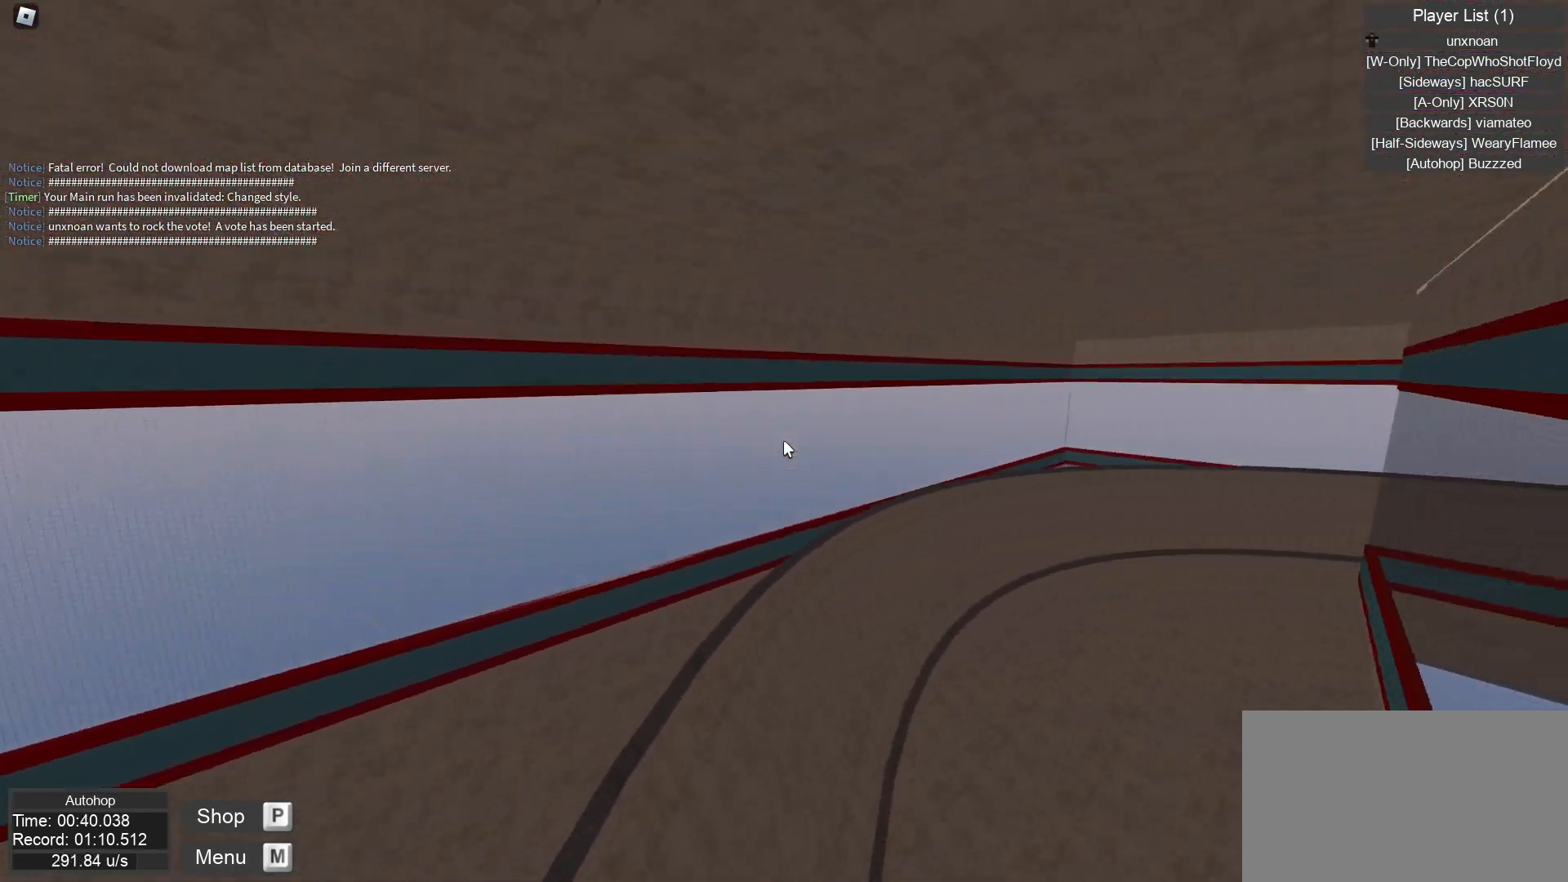
{"keys": ["jump", "right"], "mouse": [], "events": []}
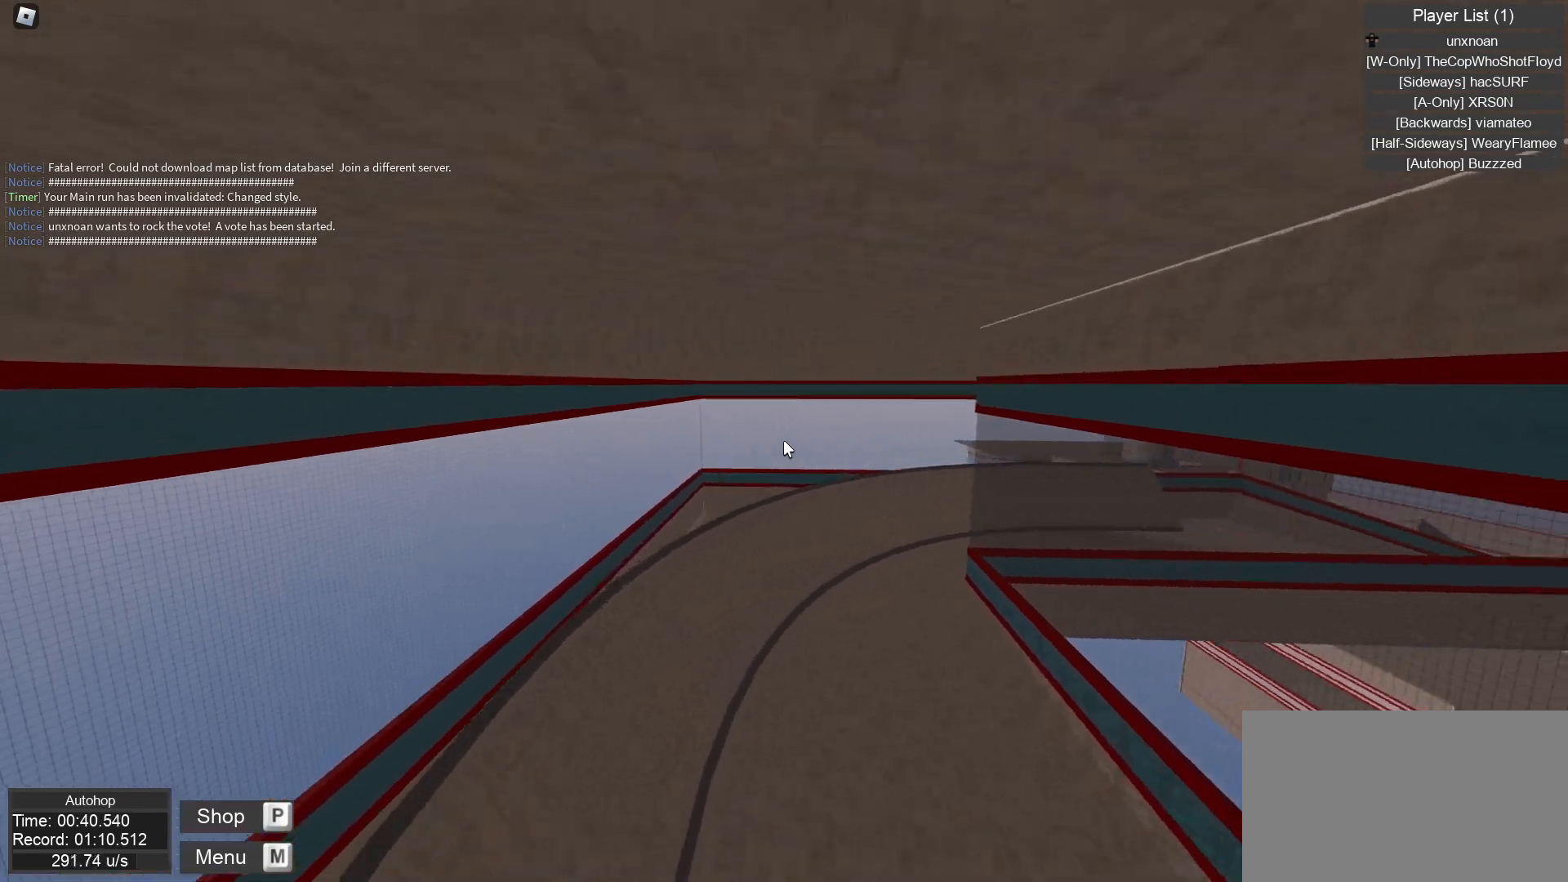
{"keys": ["jump", "right"], "mouse": [], "events": []}
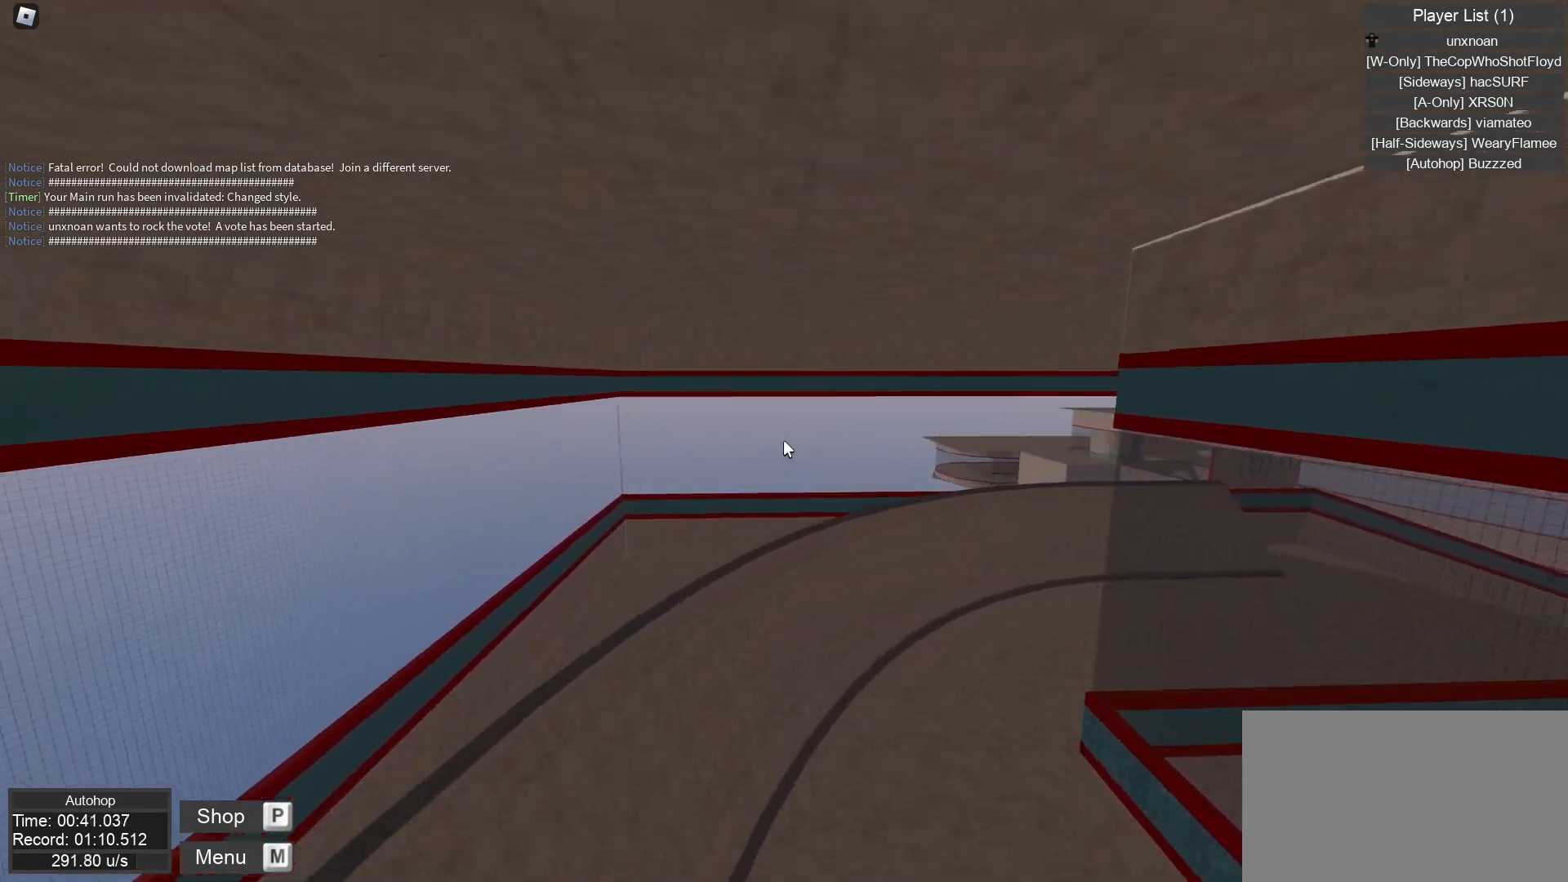
{"keys": ["jump", "right"], "mouse": [], "events": []}
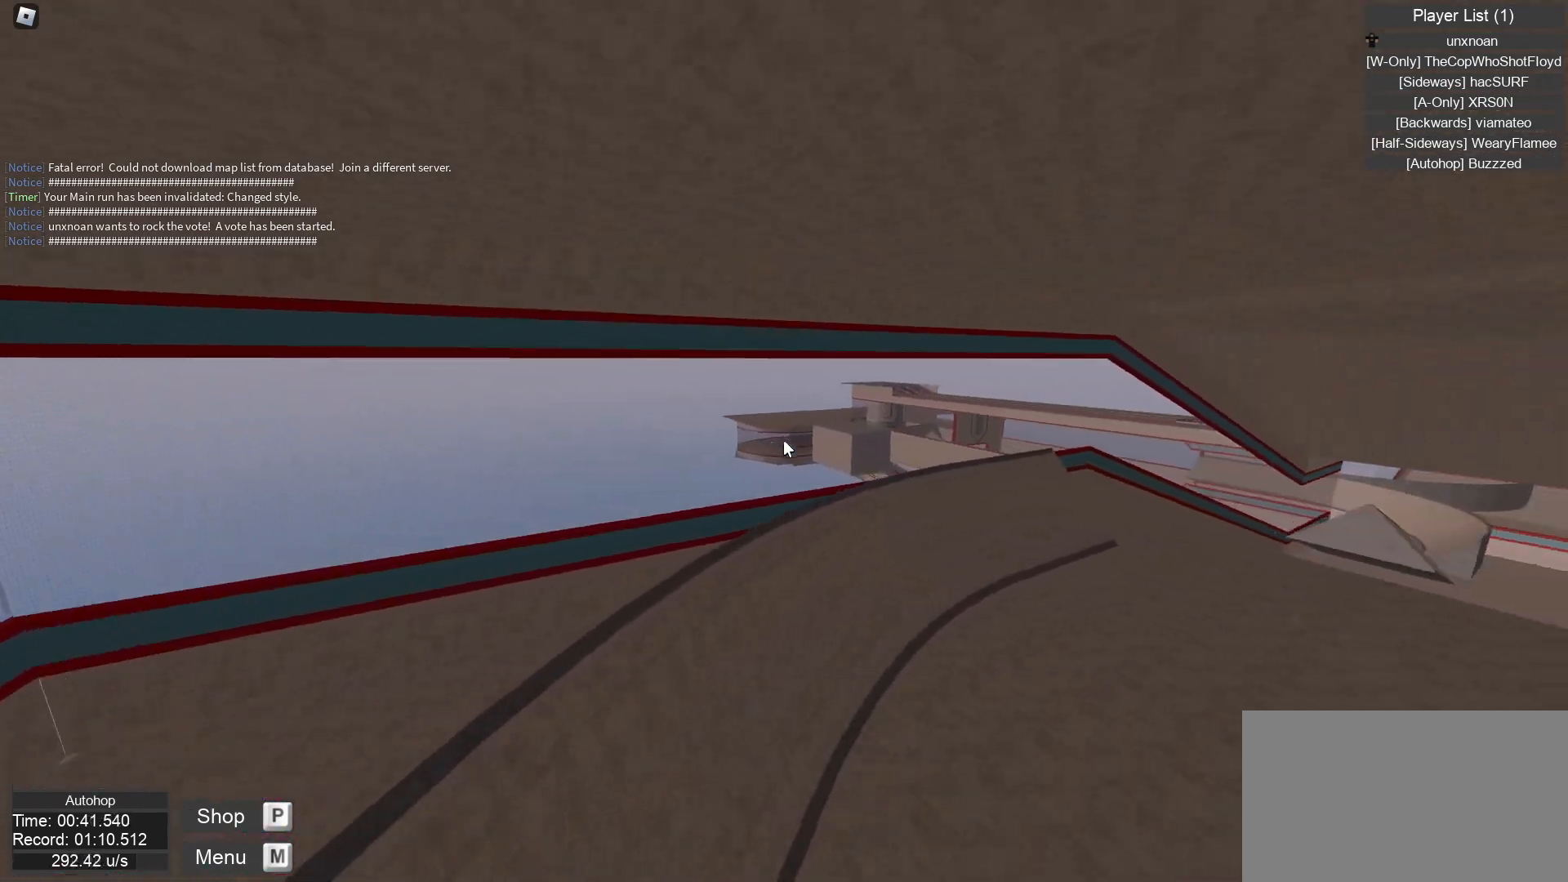
{"keys": ["jump", "right"], "mouse": [], "events": []}
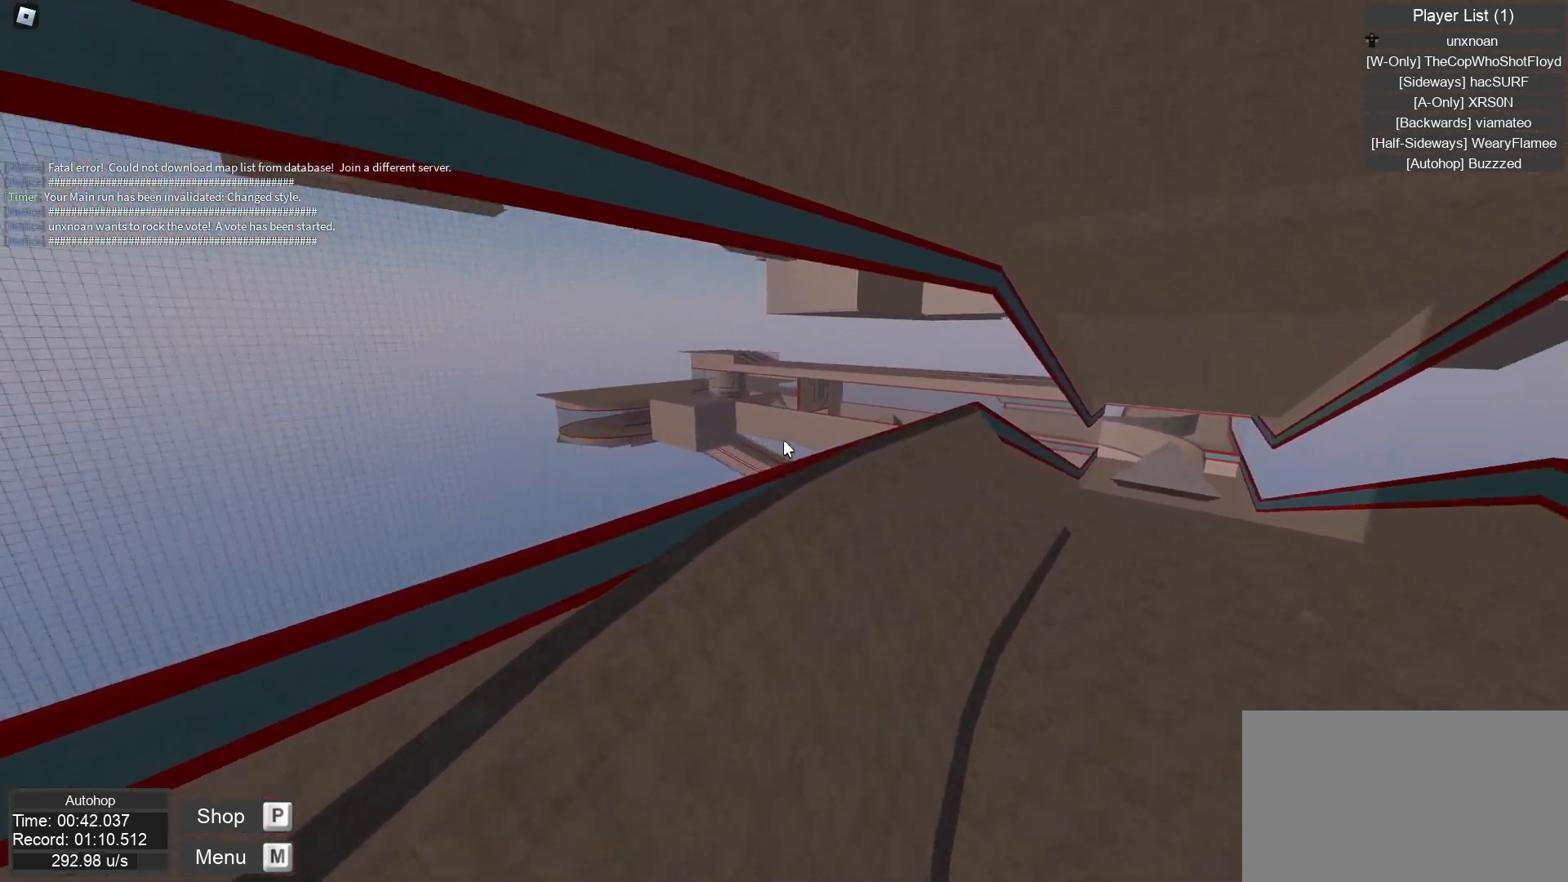
{"keys": ["jump", "right"], "mouse": [], "events": []}
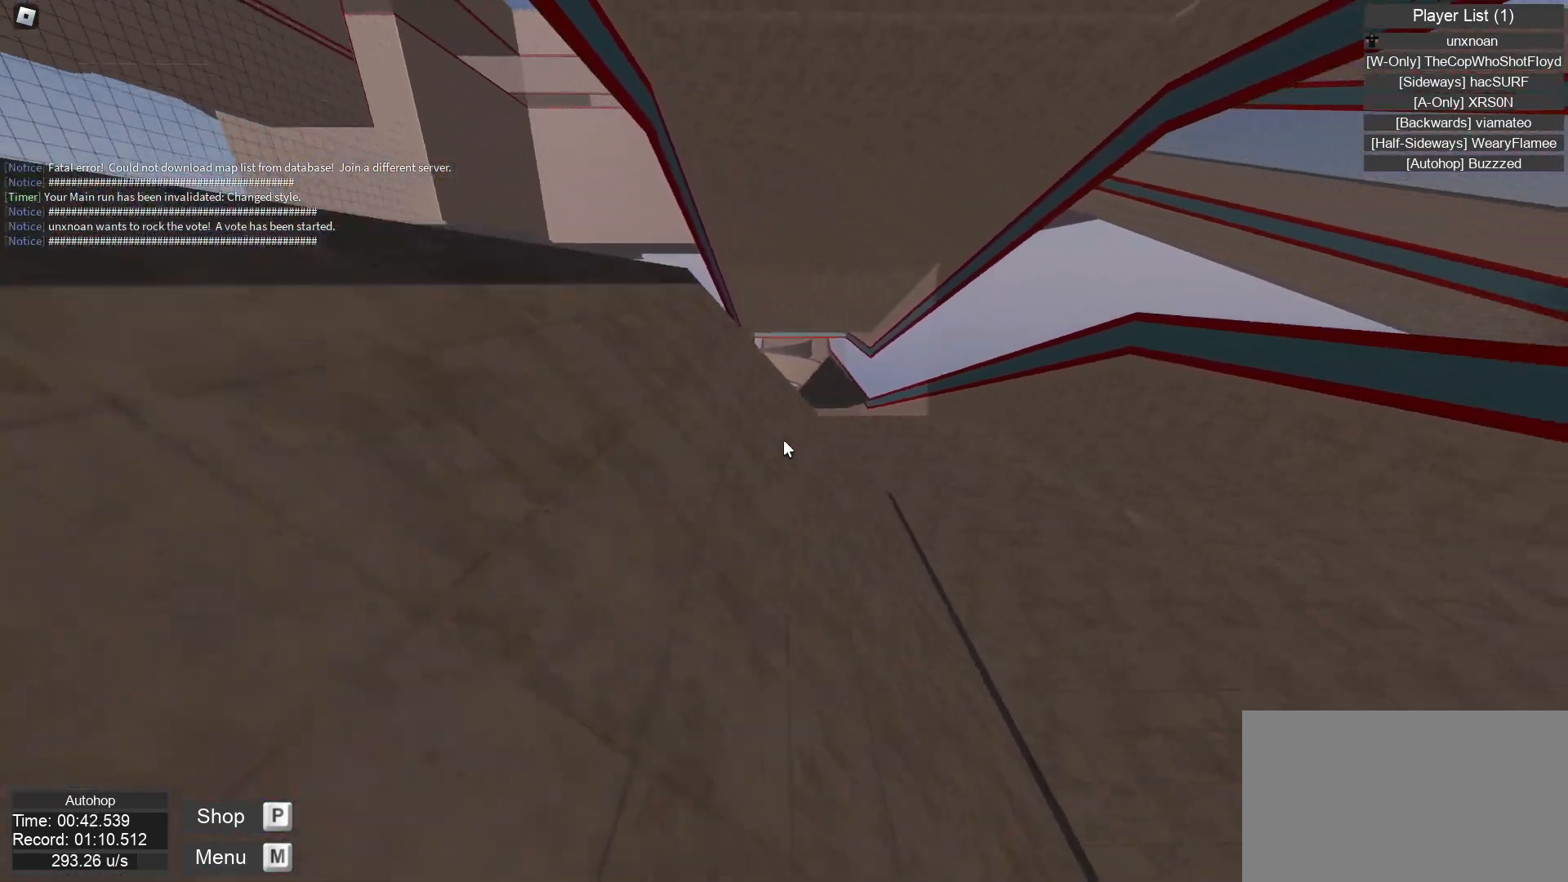
{"keys": ["jump", "right"], "mouse": [], "events": [[67, "right", "up"], [83, "left", "down"], [417, "left", "up"], [417, "right", "down"]]}
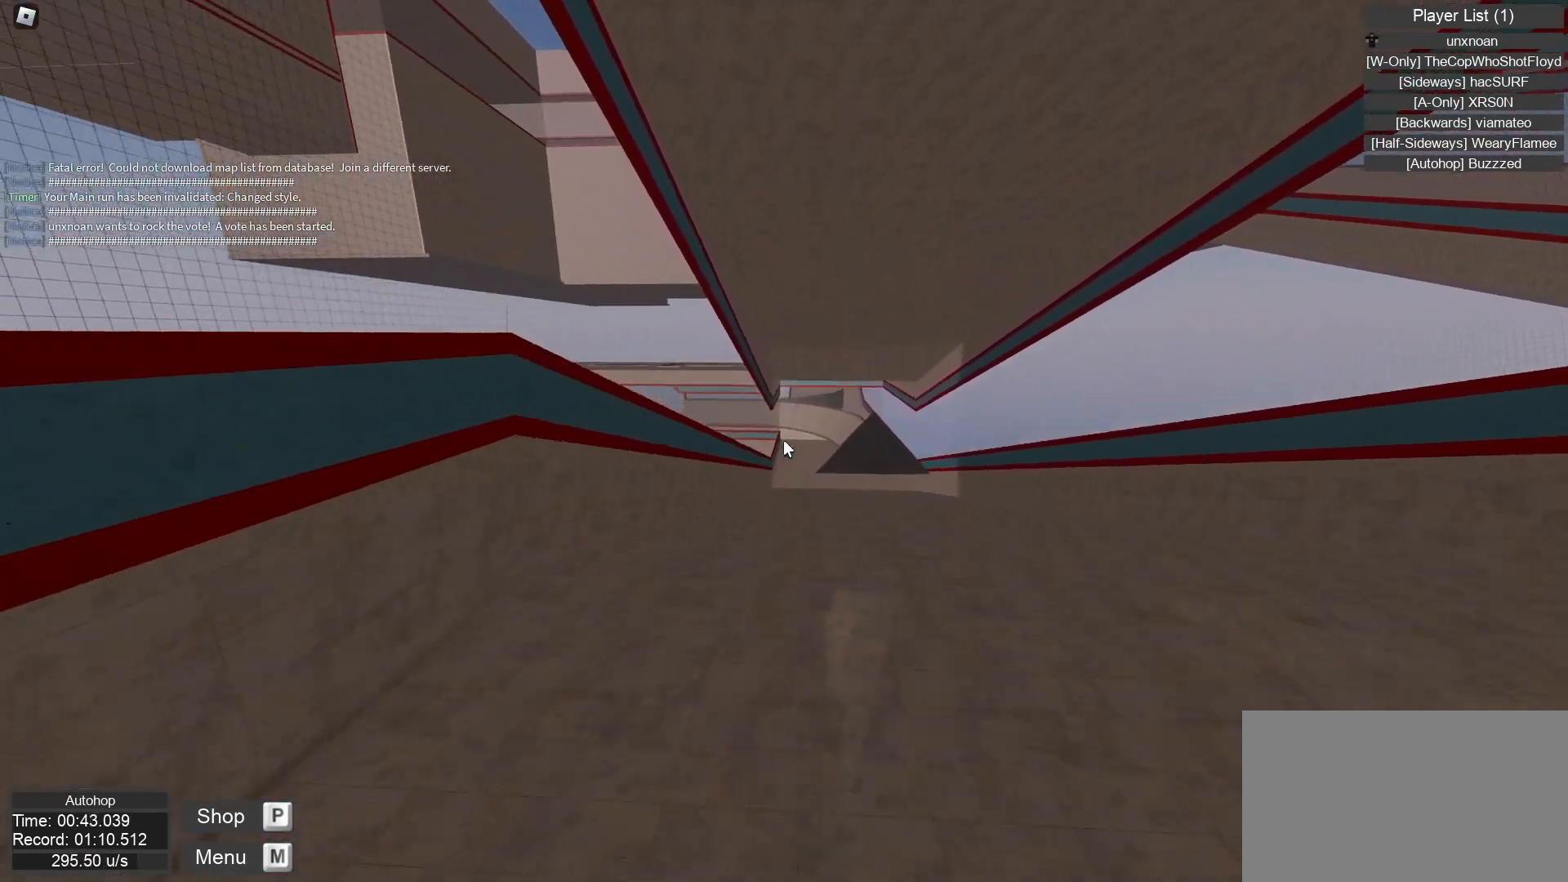
{"keys": ["jump", "right"], "mouse": [], "events": []}
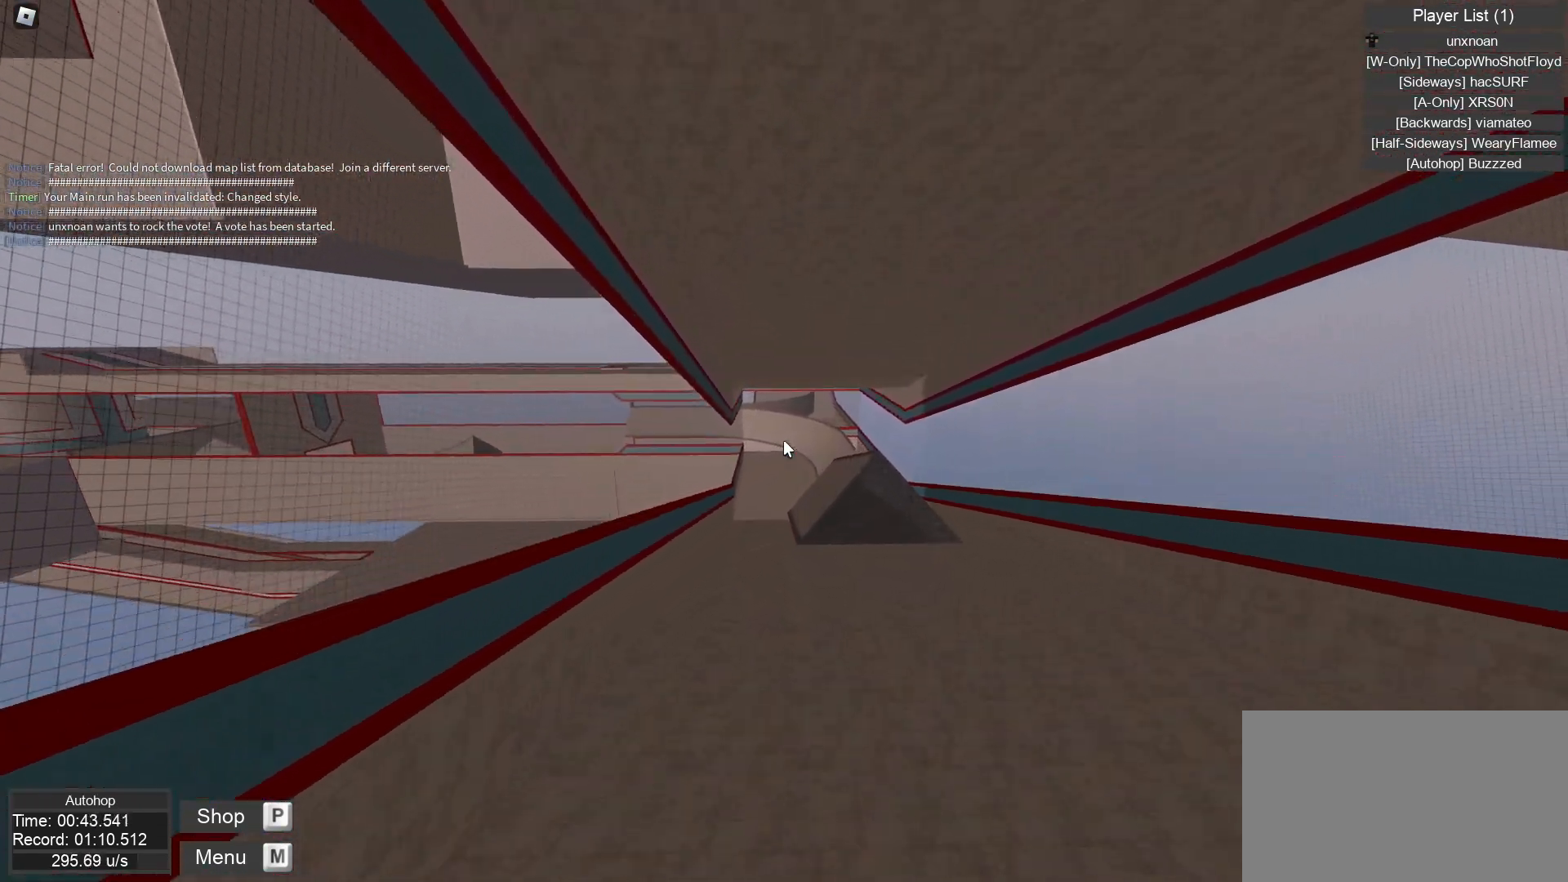
{"keys": ["jump", "right"], "mouse": [], "events": []}
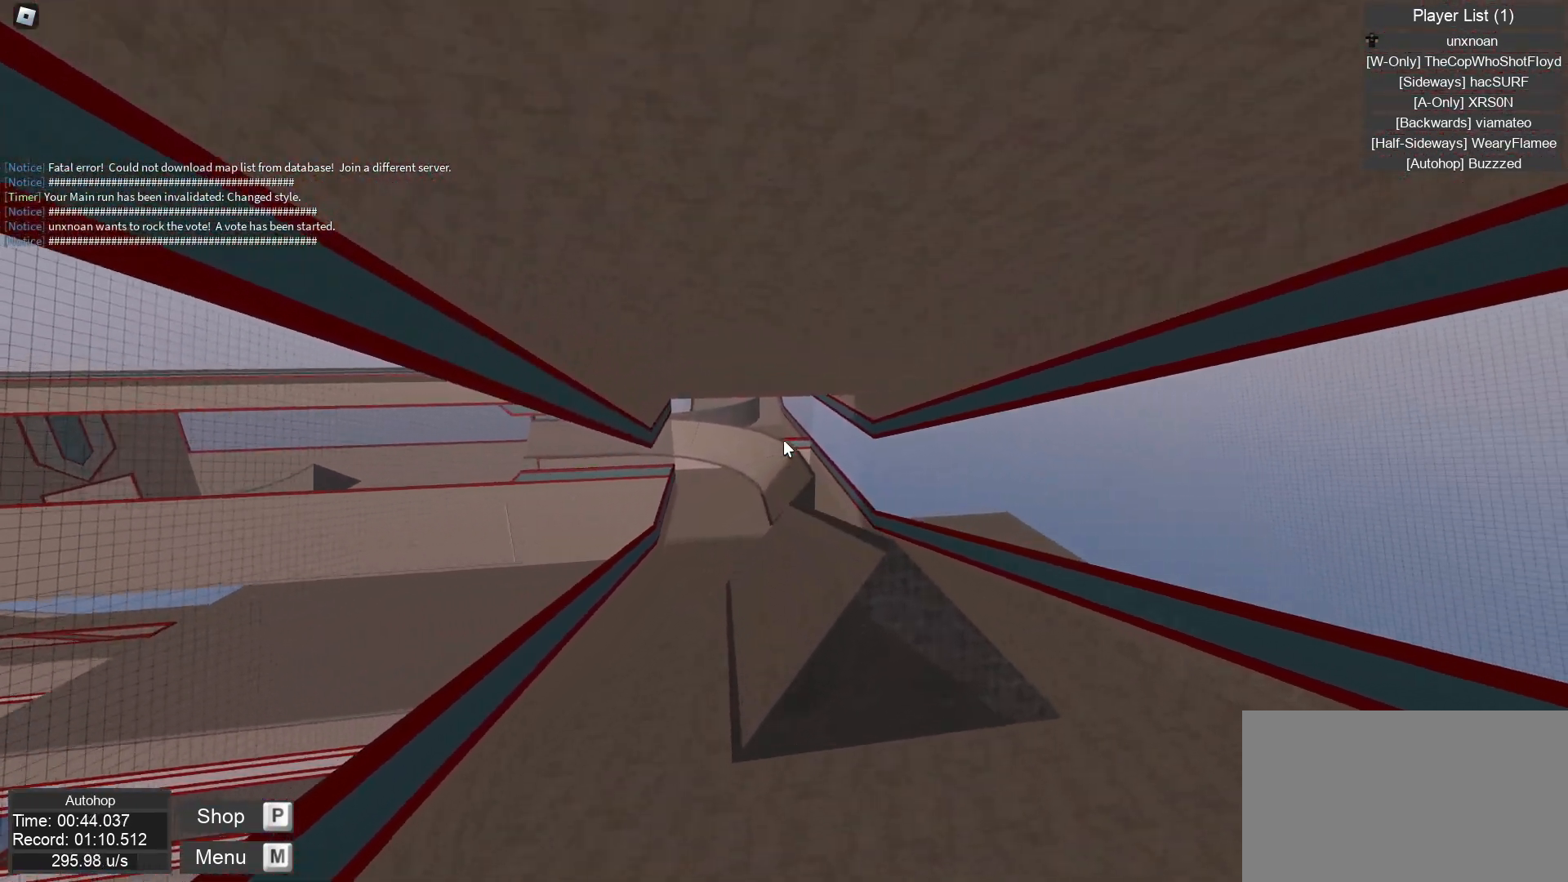
{"keys": ["jump", "left"], "mouse": [], "events": [[383, "left", "down"], [383, "right", "up"]]}
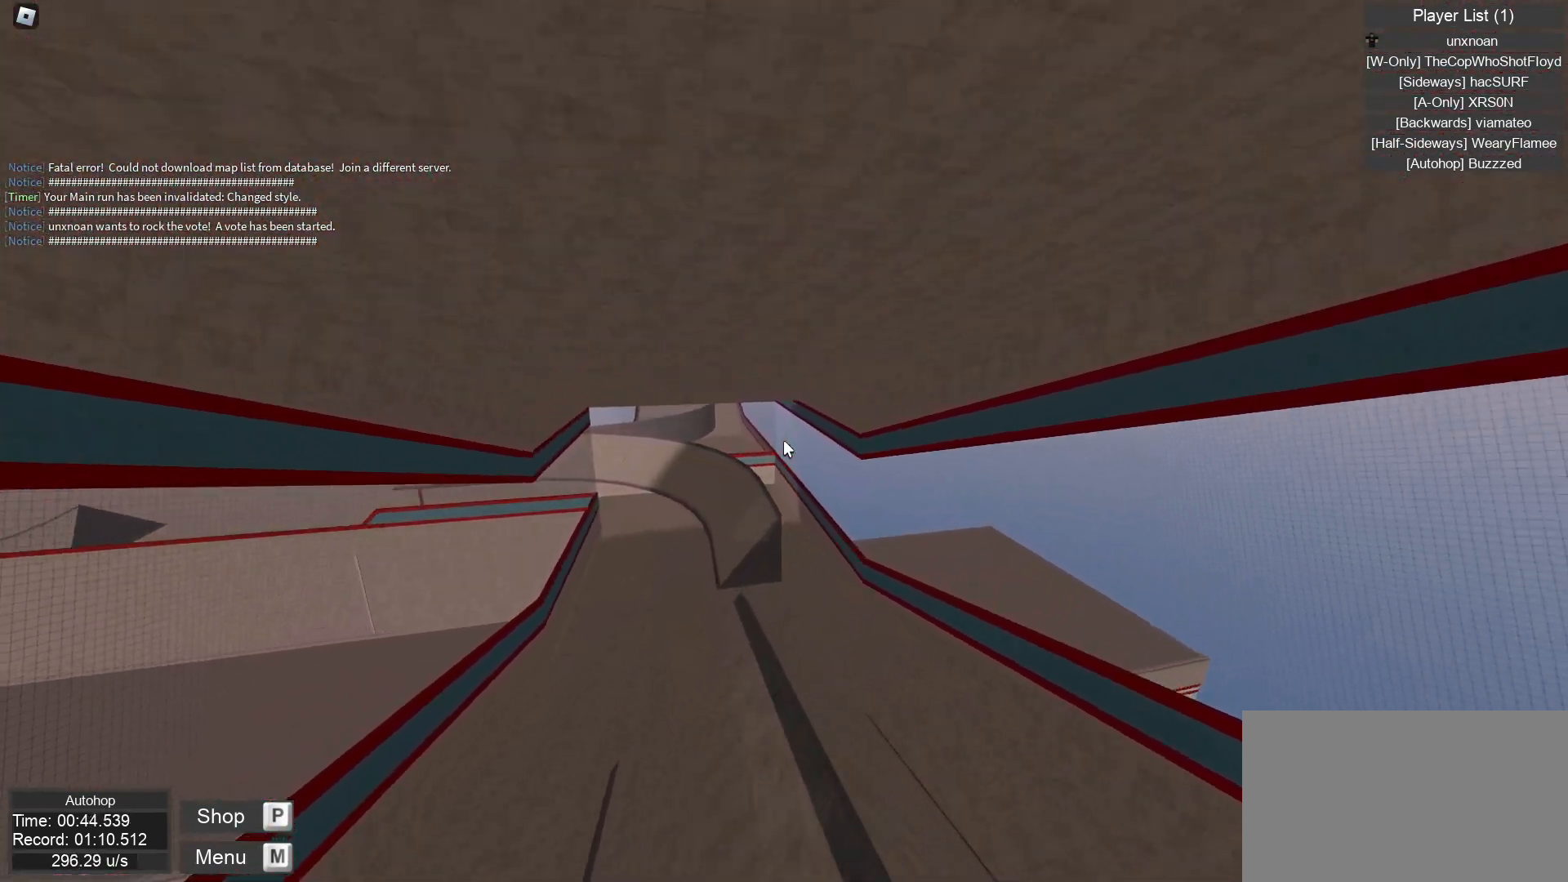
{"keys": ["jump", "left"], "mouse": [], "events": [[167, "left", "up"], [167, "right", "down"], [333, "left", "down"], [333, "right", "up"]]}
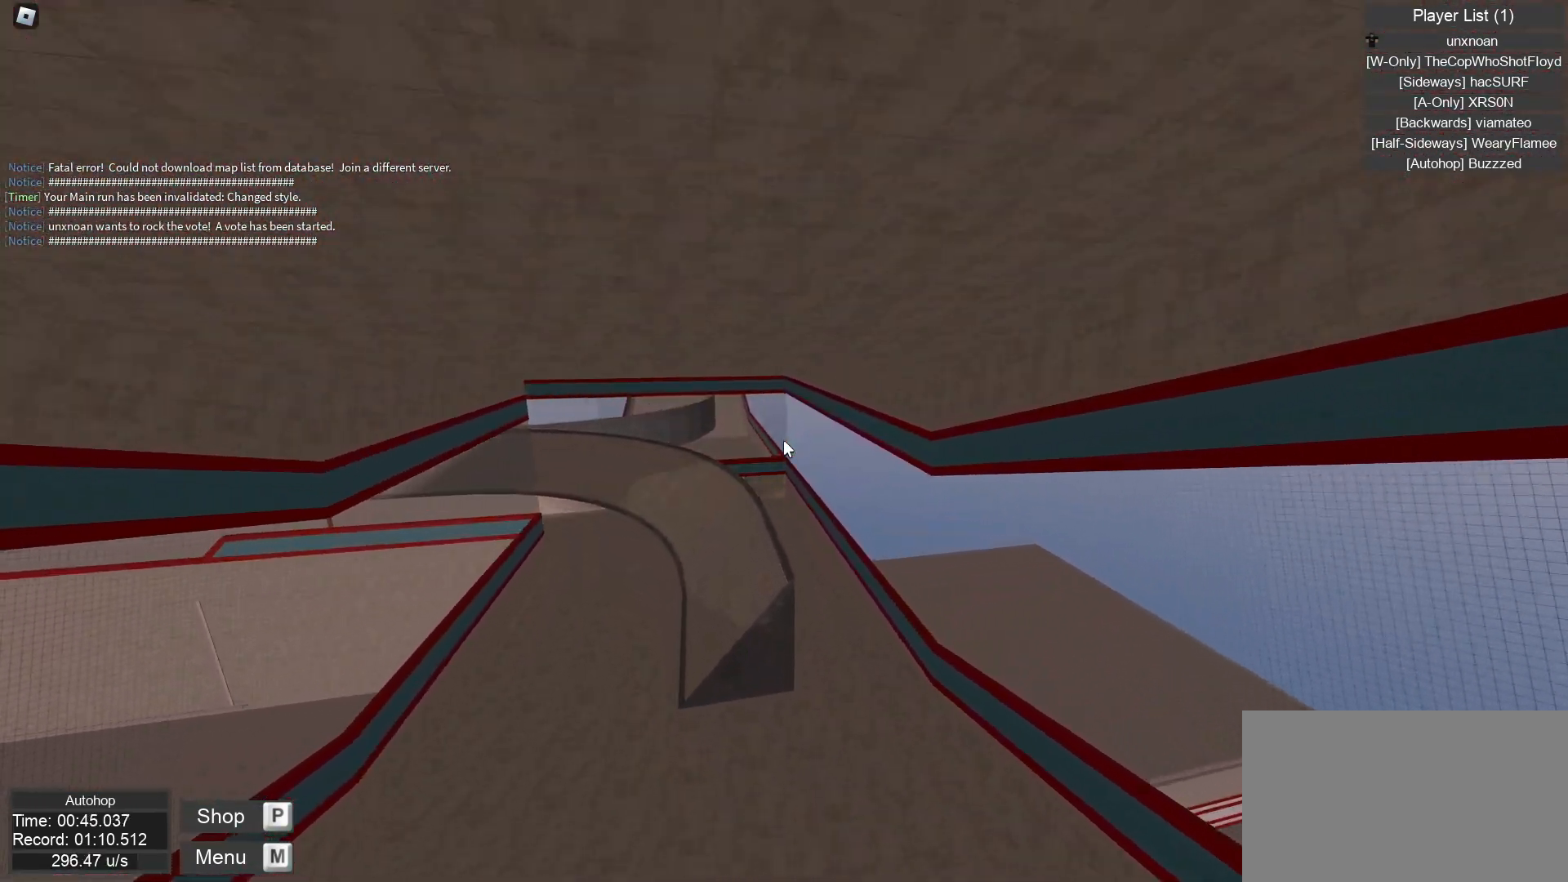
{"keys": ["jump", "left"], "mouse": [], "events": []}
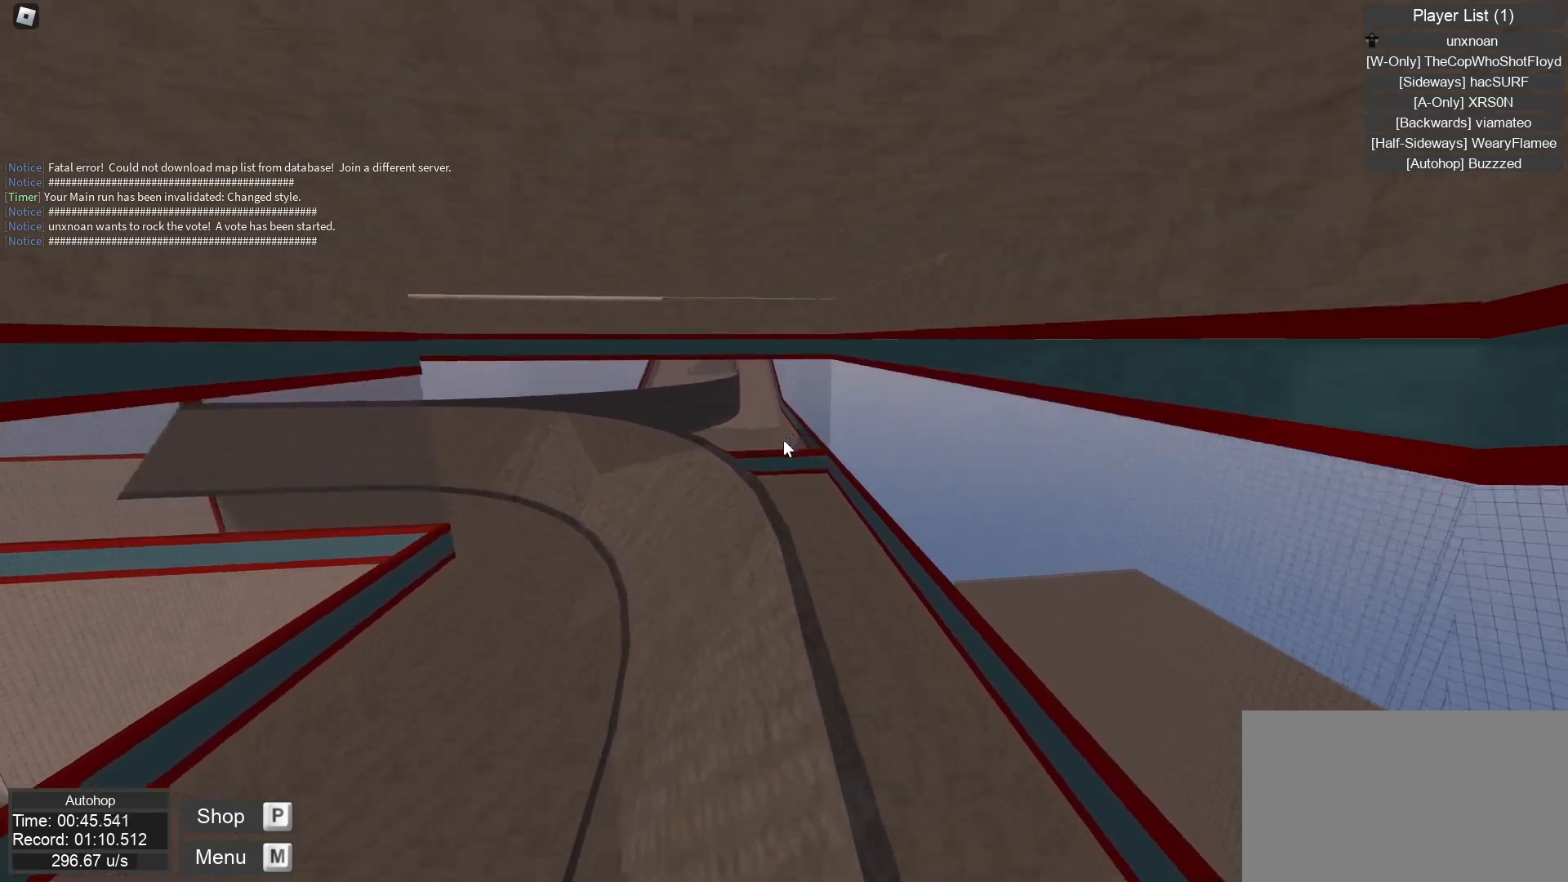
{"keys": ["jump", "right"], "mouse": [], "events": [[467, "left", "up"], [500, "right", "down"]]}
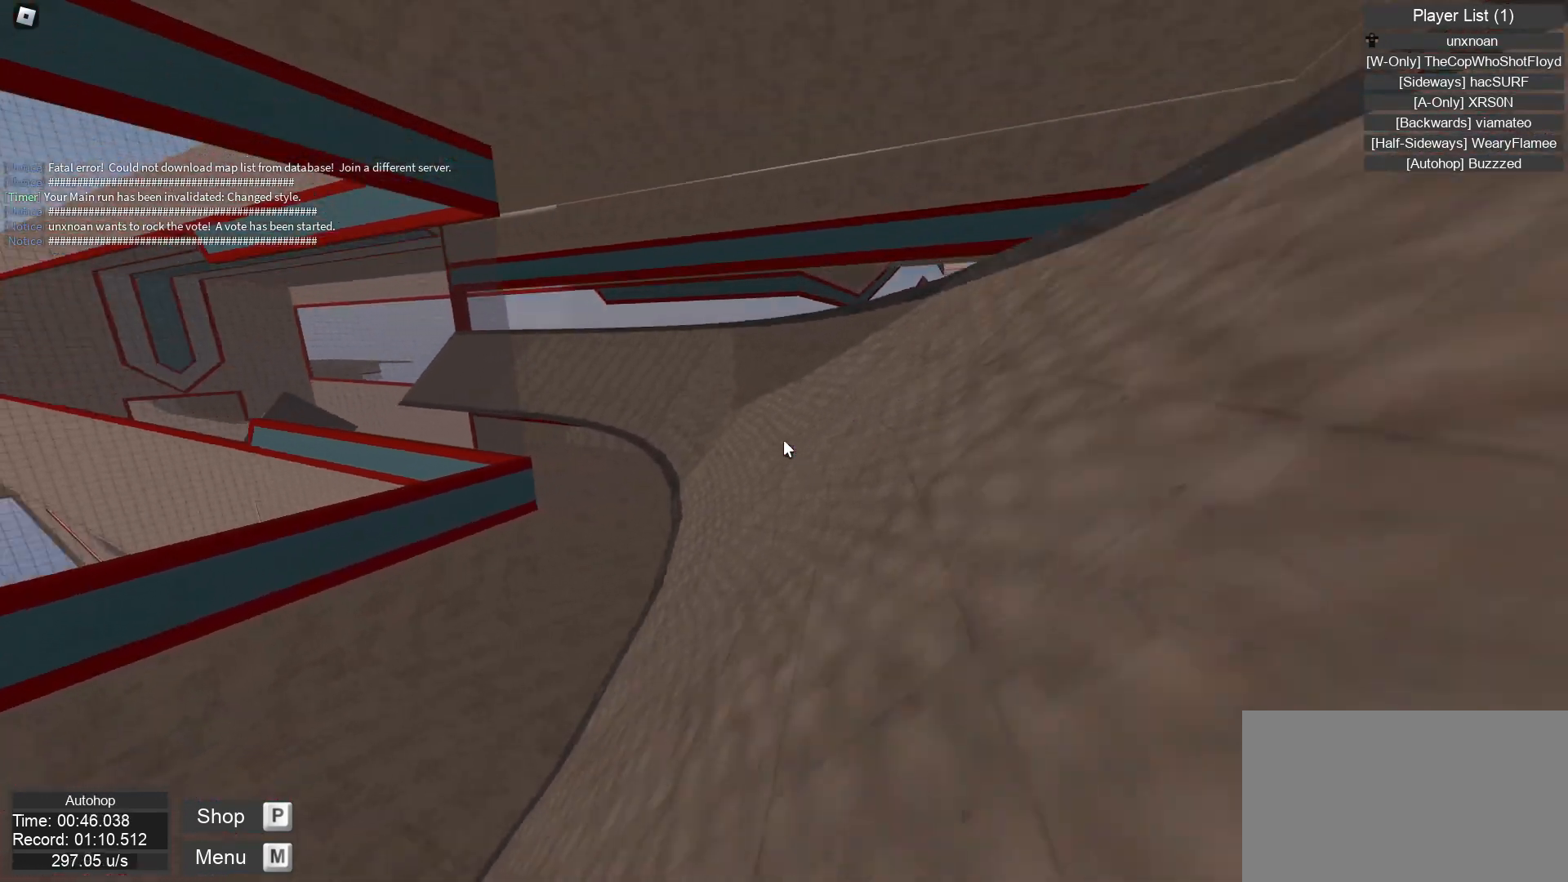
{"keys": ["jump", "left"], "mouse": [], "events": [[317, "right", "up"], [333, "left", "down"]]}
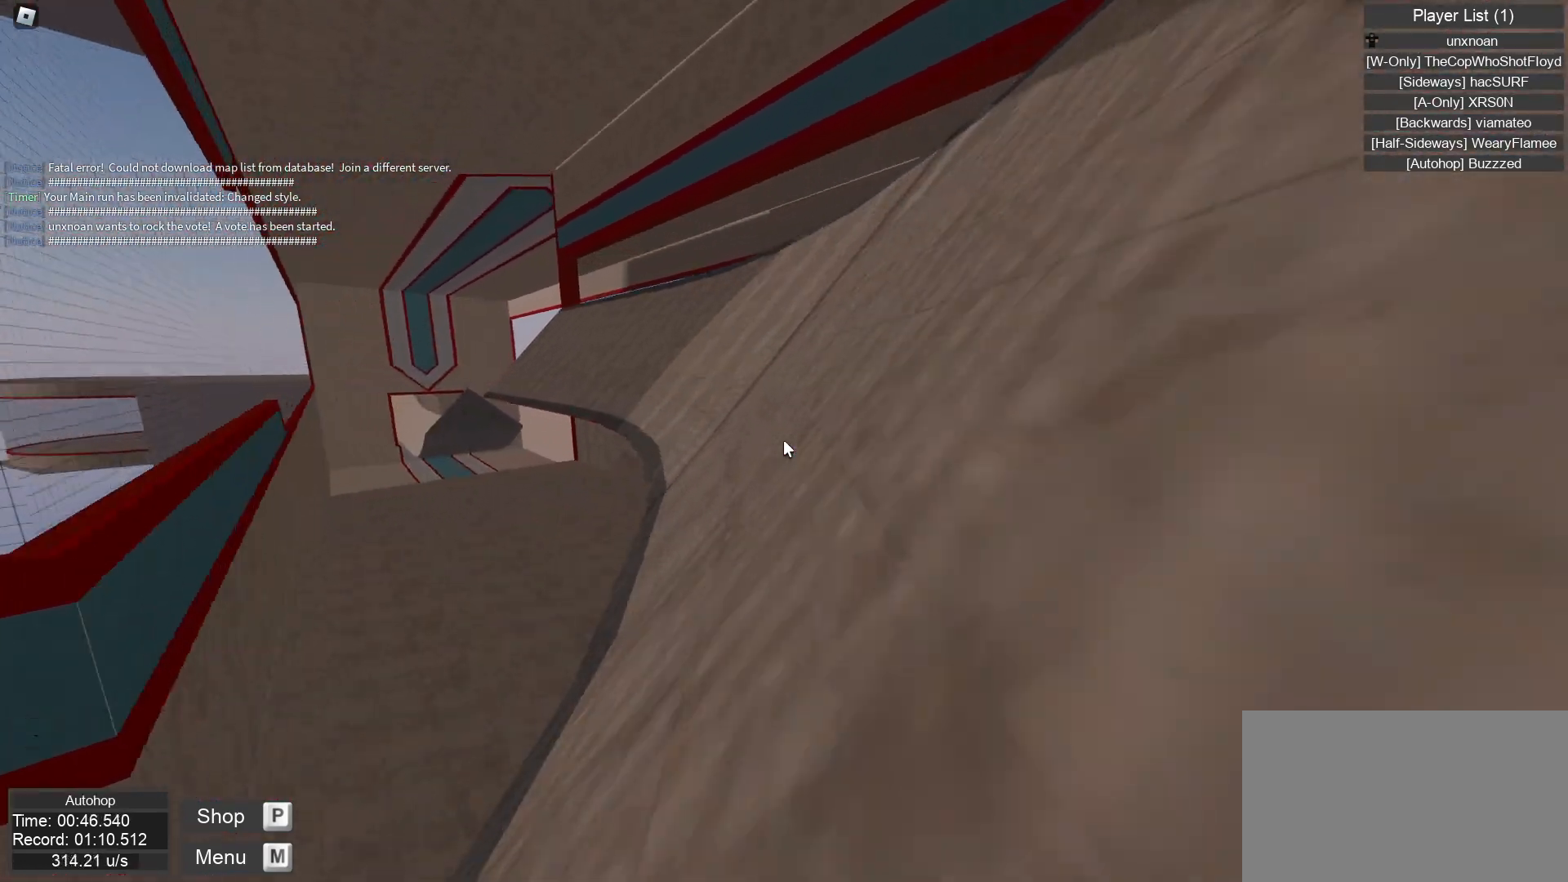
{"keys": ["jump", "left"], "mouse": [], "events": []}
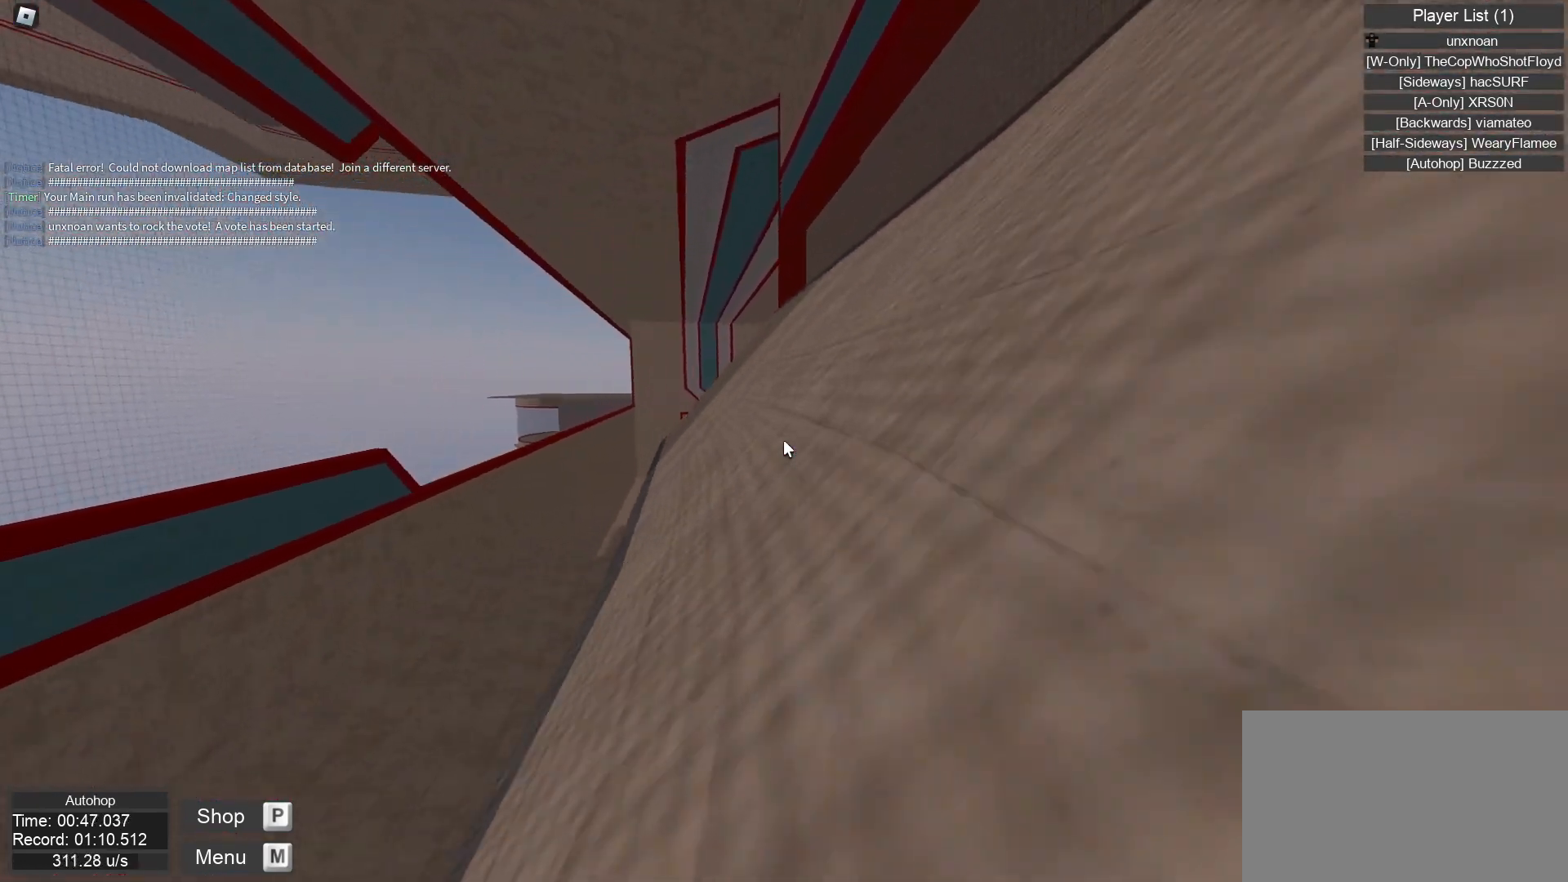
{"keys": ["jump", "right"], "mouse": [], "events": [[417, "left", "up"], [433, "right", "down"]]}
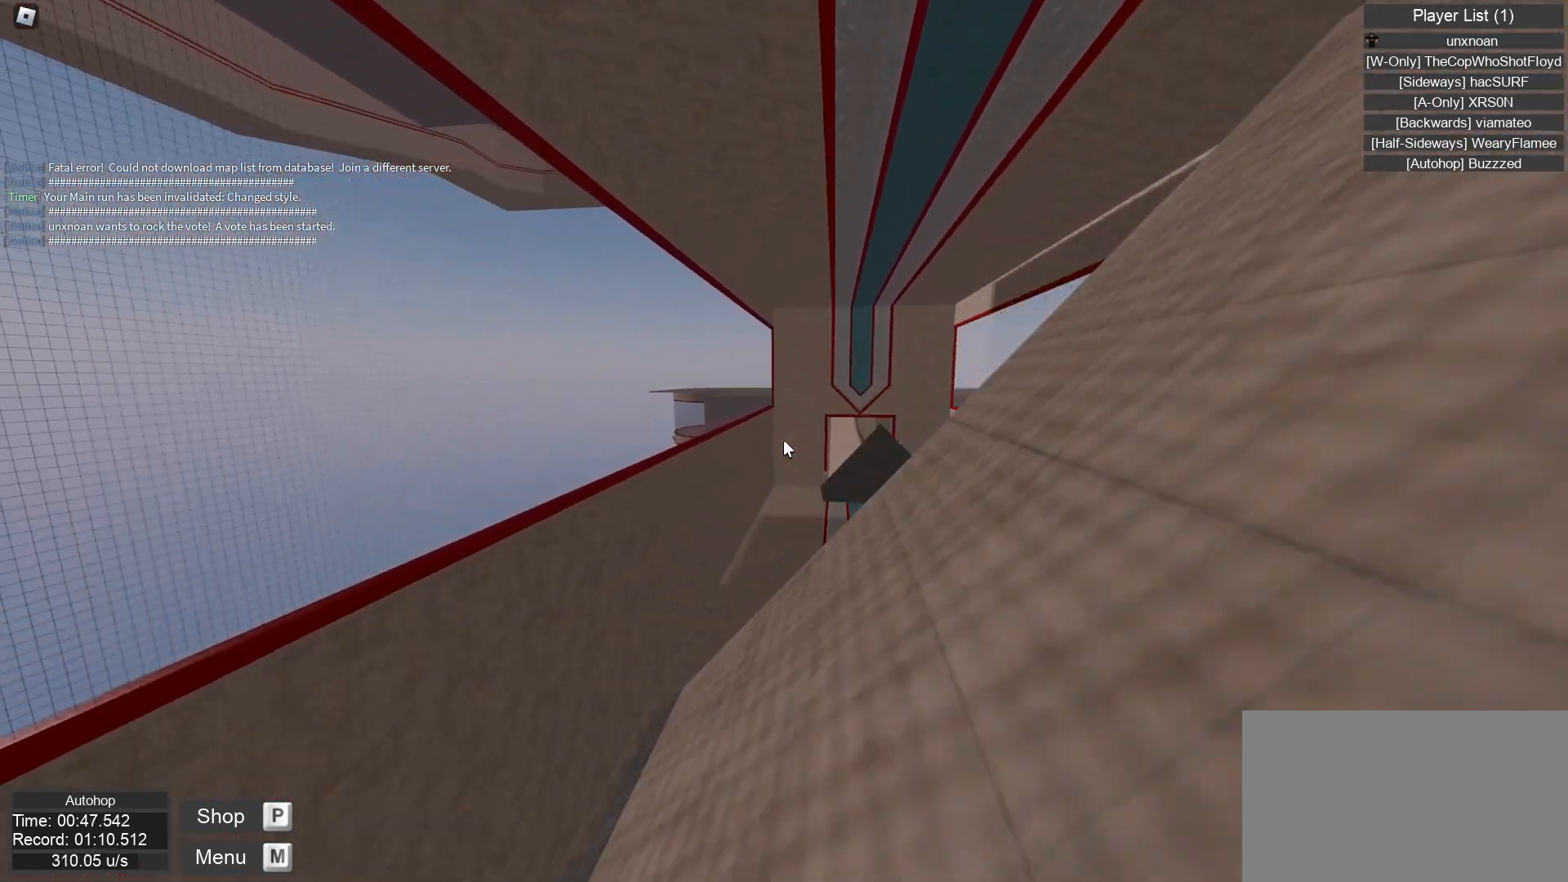
{"keys": ["jump", "right"], "mouse": [], "events": []}
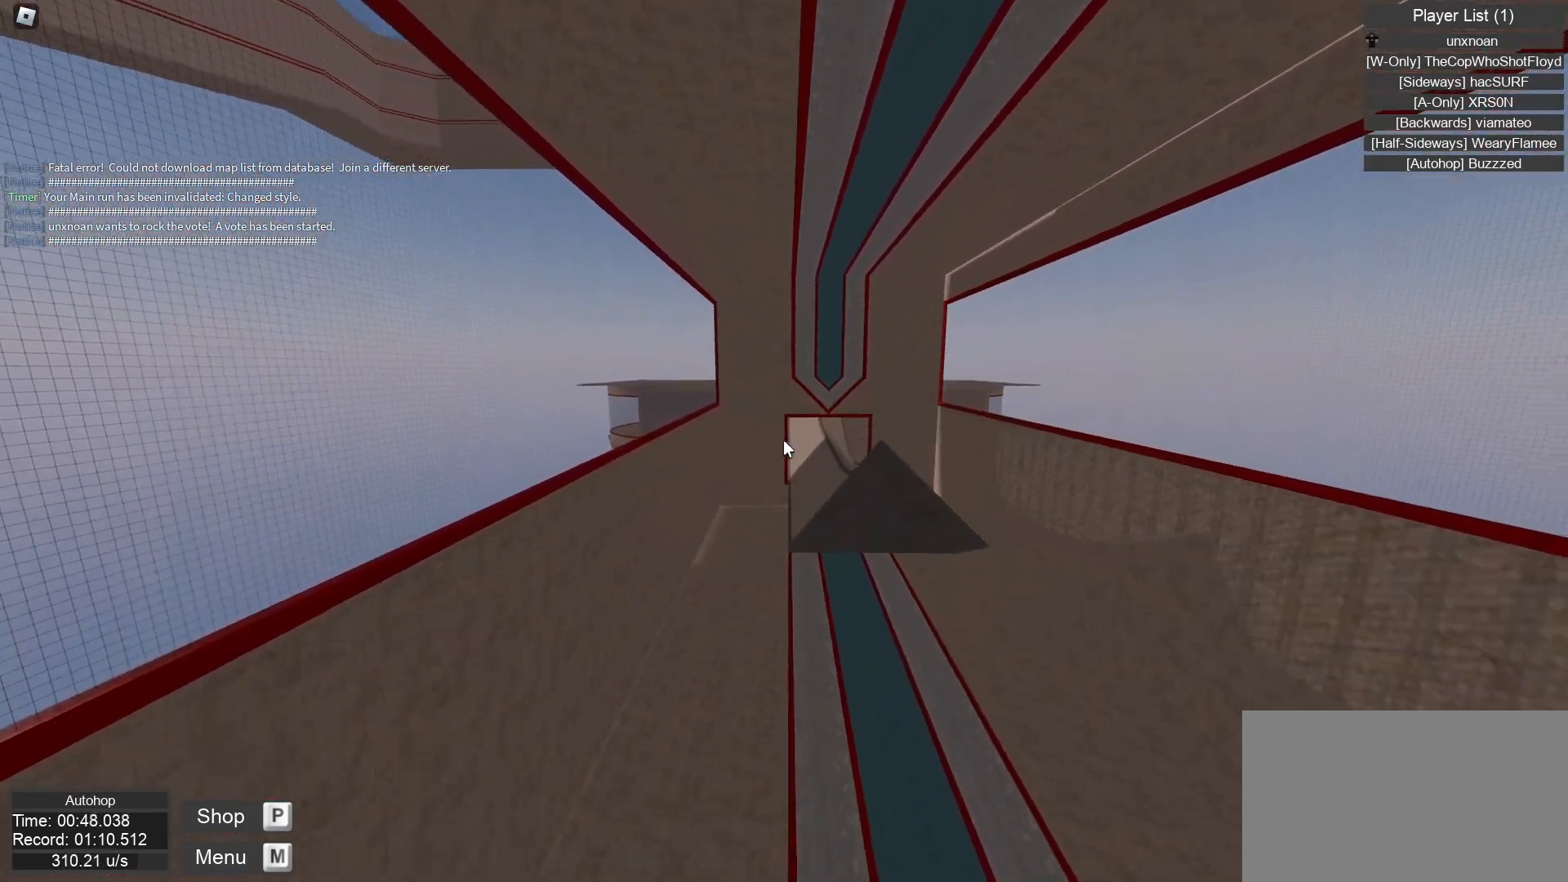
{"keys": ["jump", "right"], "mouse": [], "events": []}
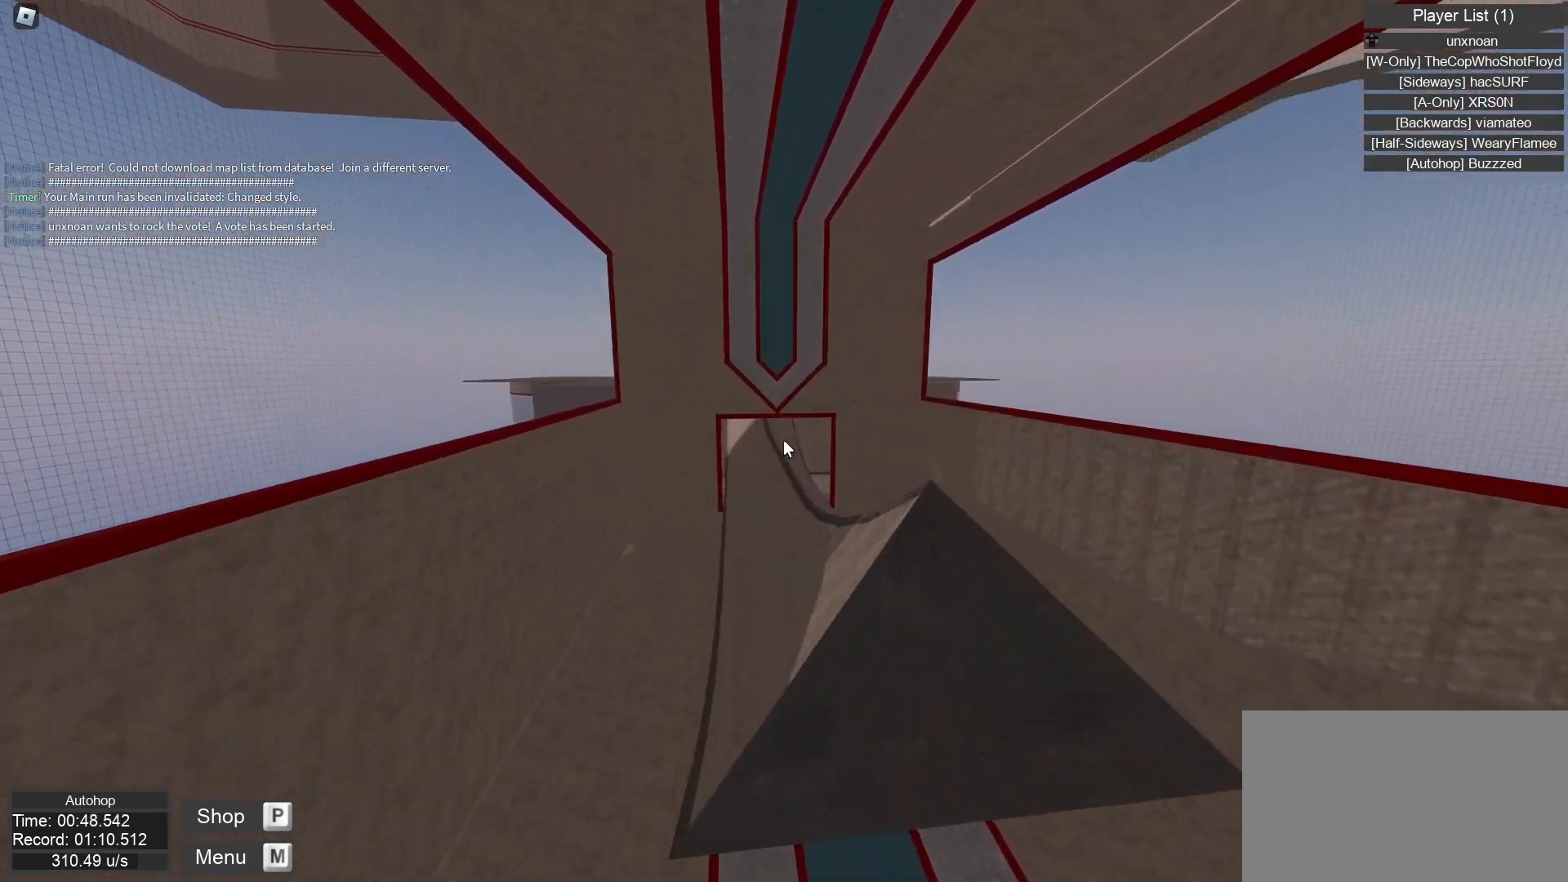
{"keys": ["jump", "left"], "mouse": [], "events": [[433, "right", "up"], [467, "left", "down"]]}
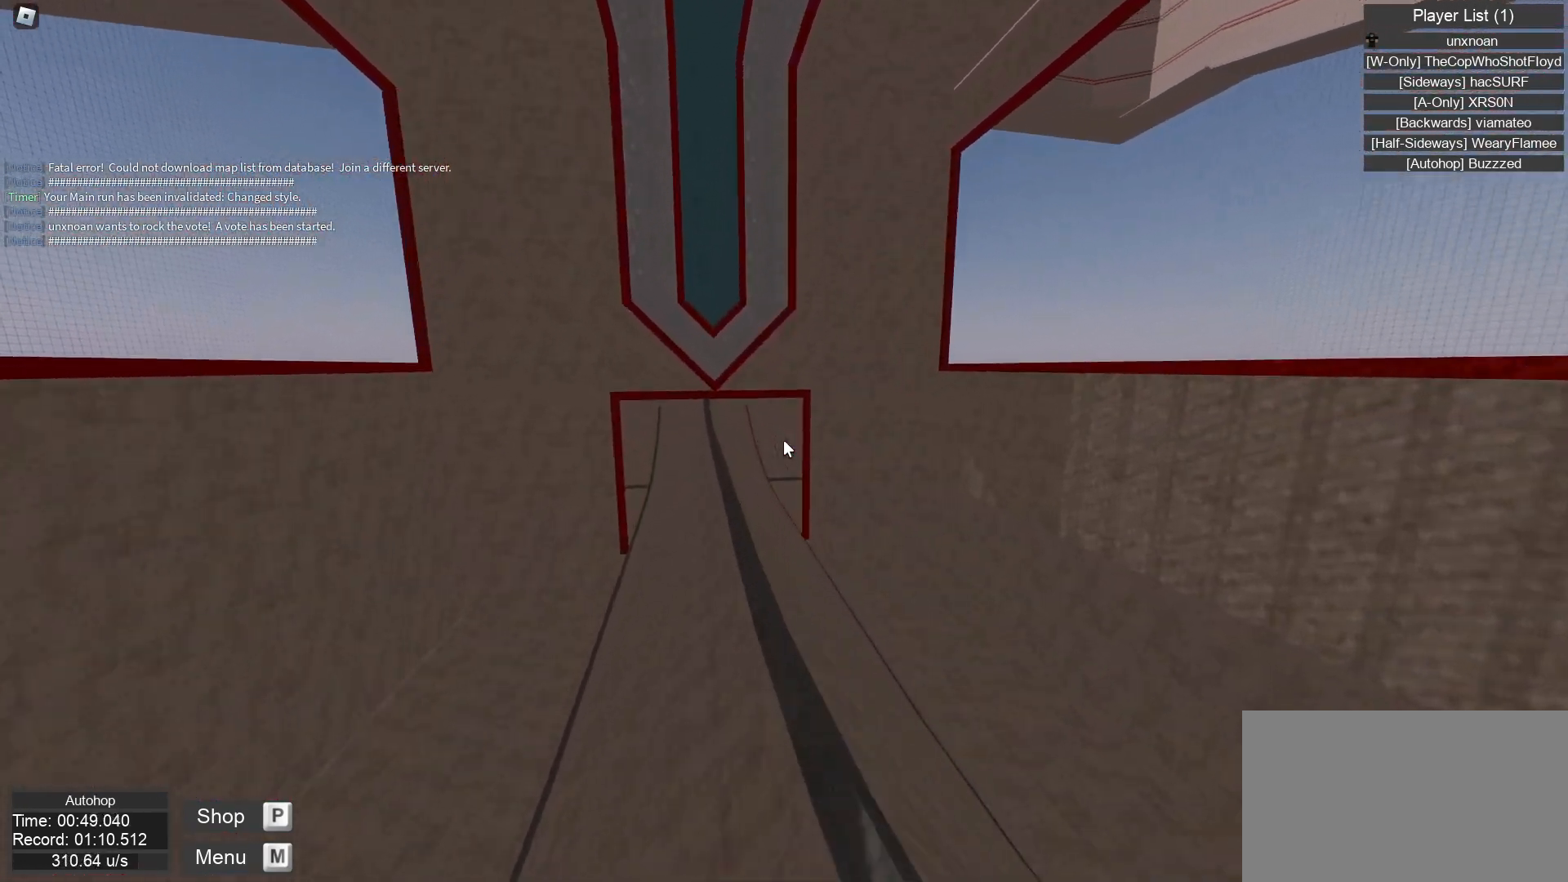
{"keys": ["jump", "right"], "mouse": [], "events": [[450, "left", "up"], [467, "right", "down"]]}
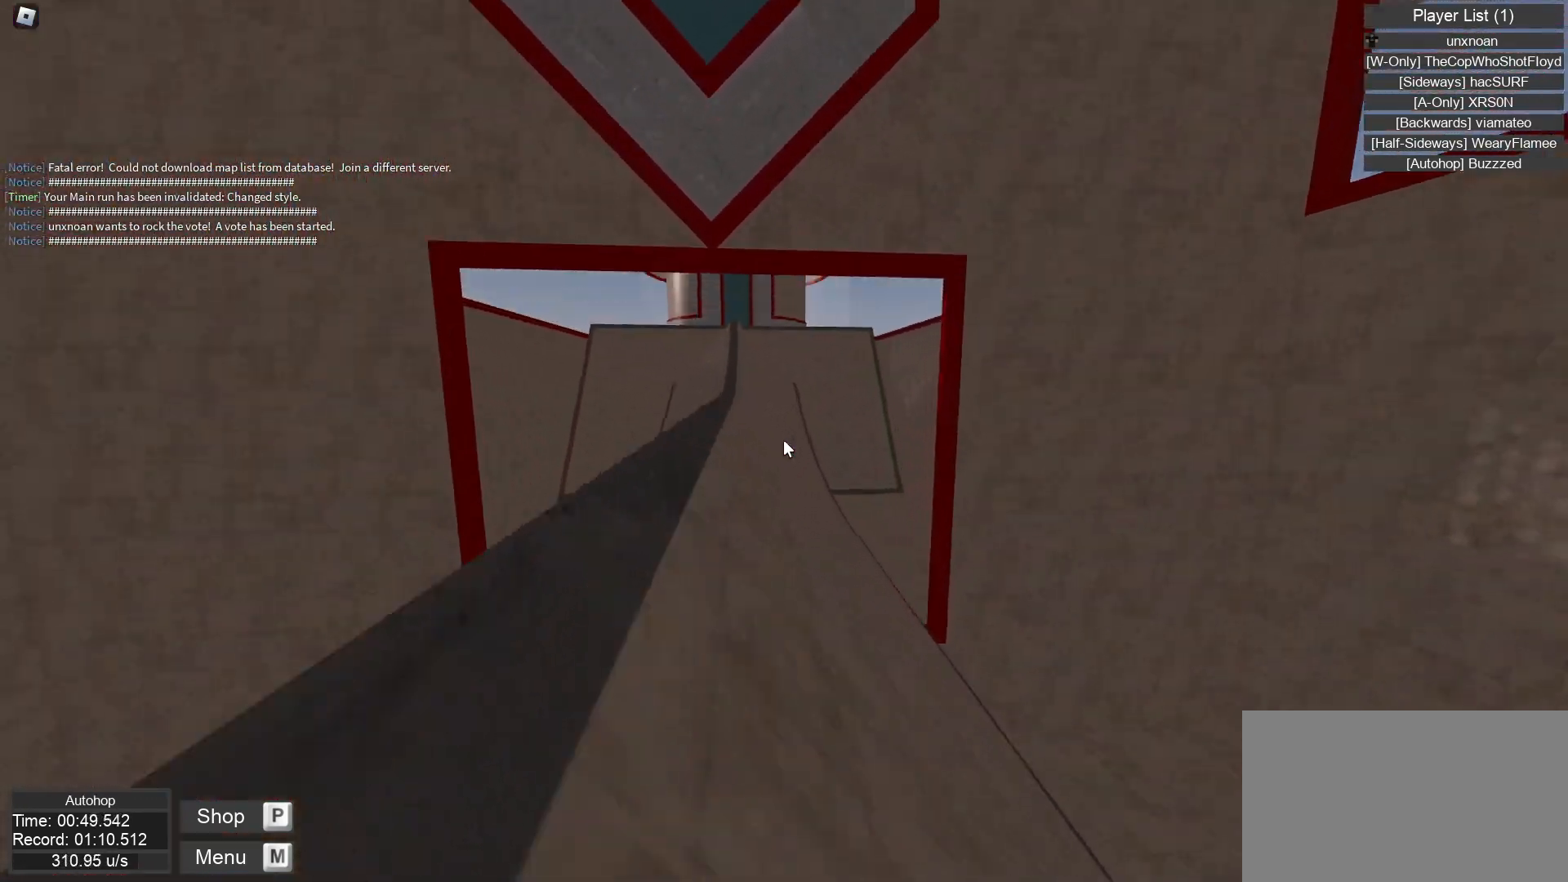
{"keys": ["jump", "left"], "mouse": [], "events": [[133, "right", "up"], [150, "left", "down"]]}
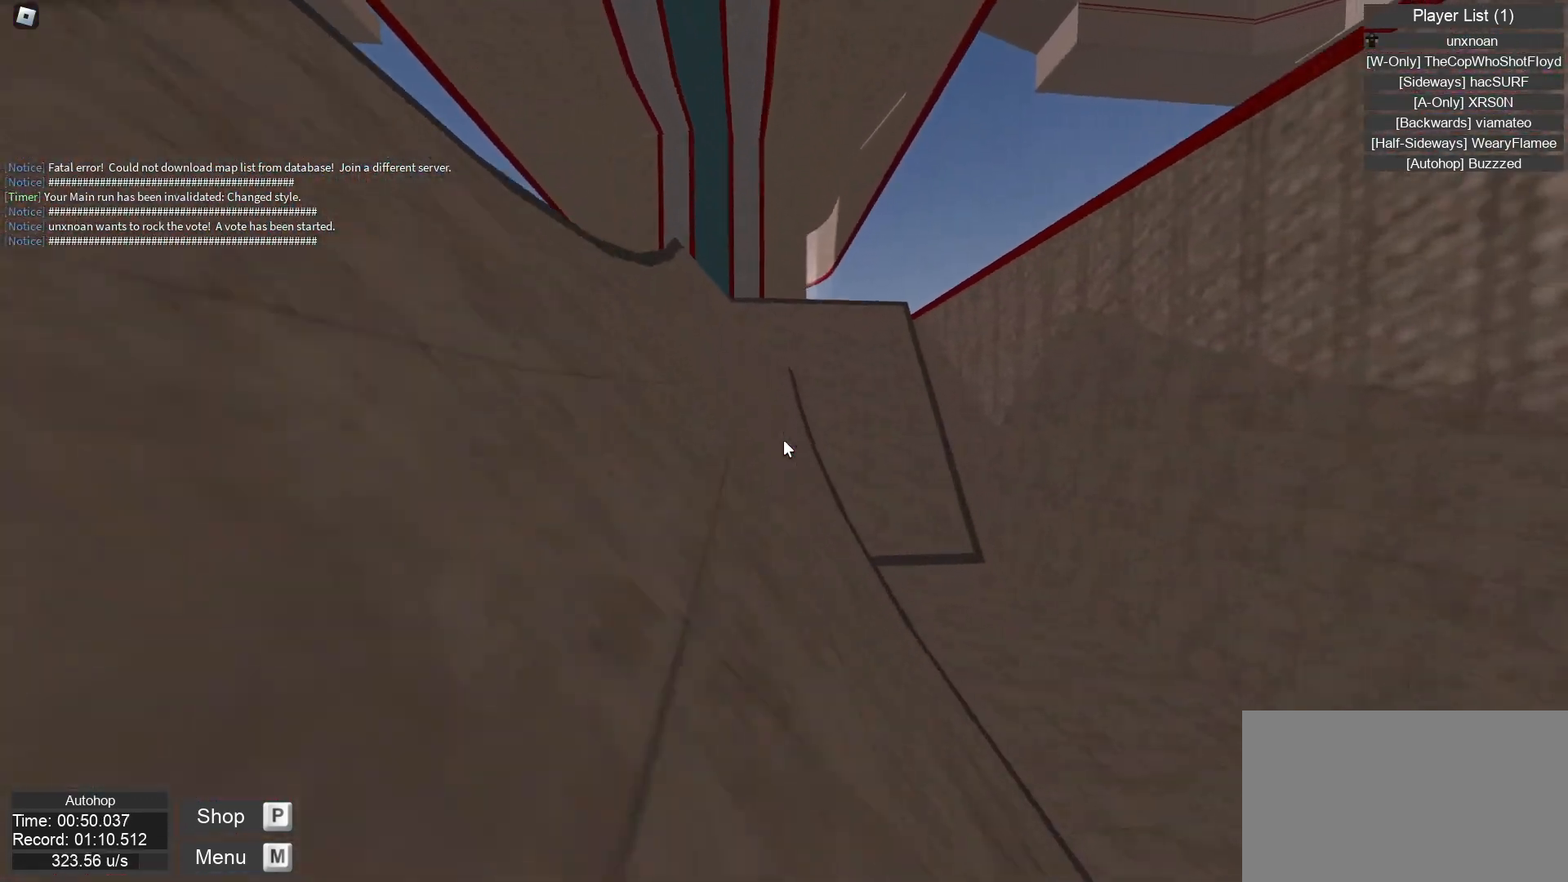
{"keys": ["jump", "left"], "mouse": [], "events": []}
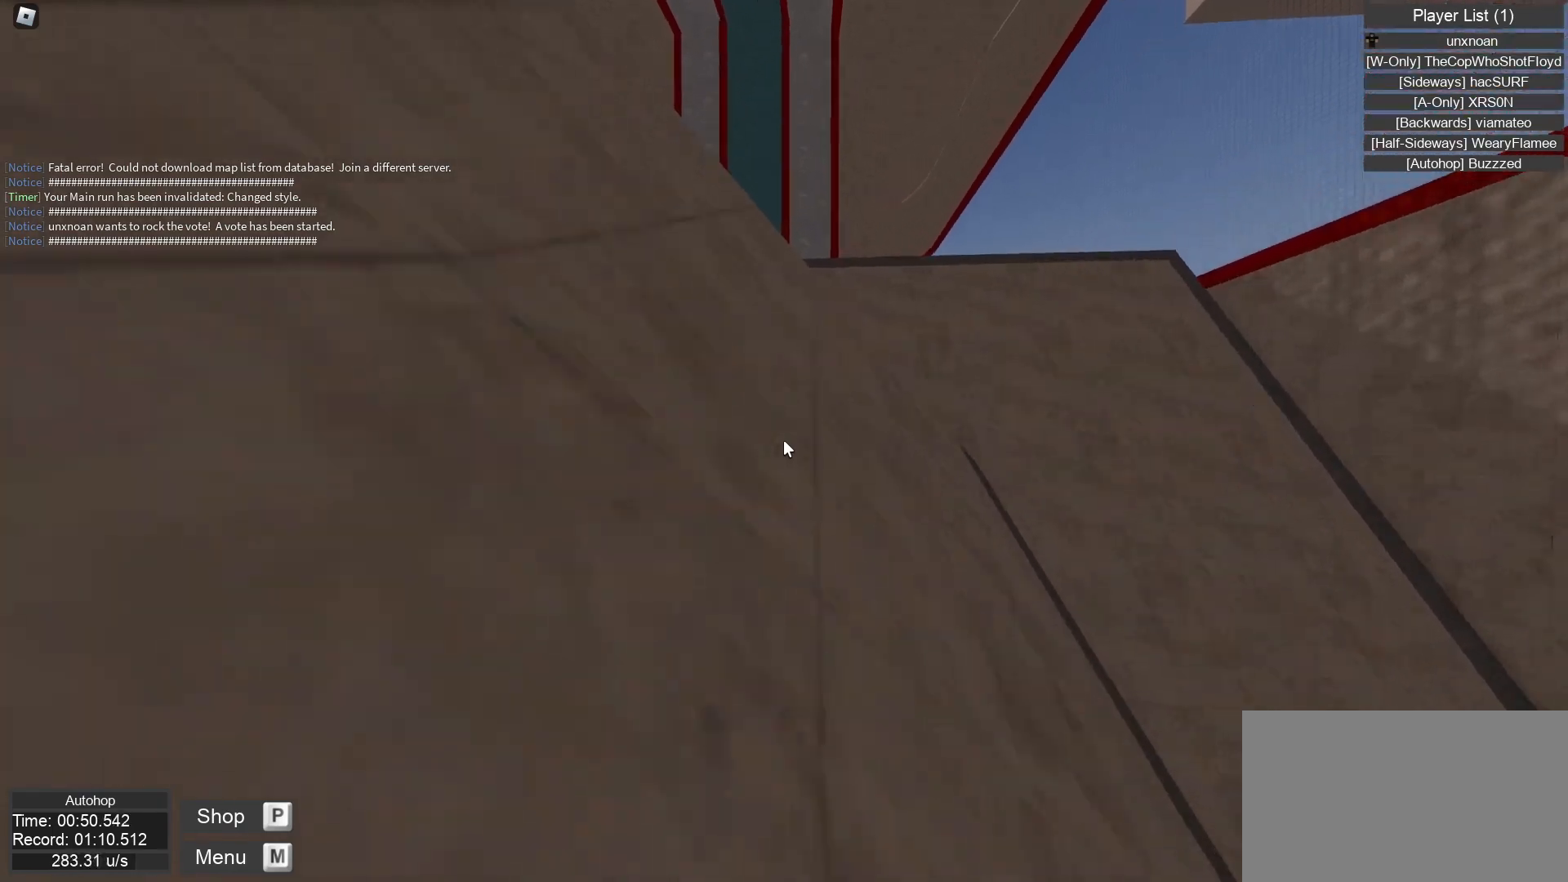
{"keys": ["jump", "right"], "mouse": [], "events": [[133, "left", "up"], [133, "right", "down"]]}
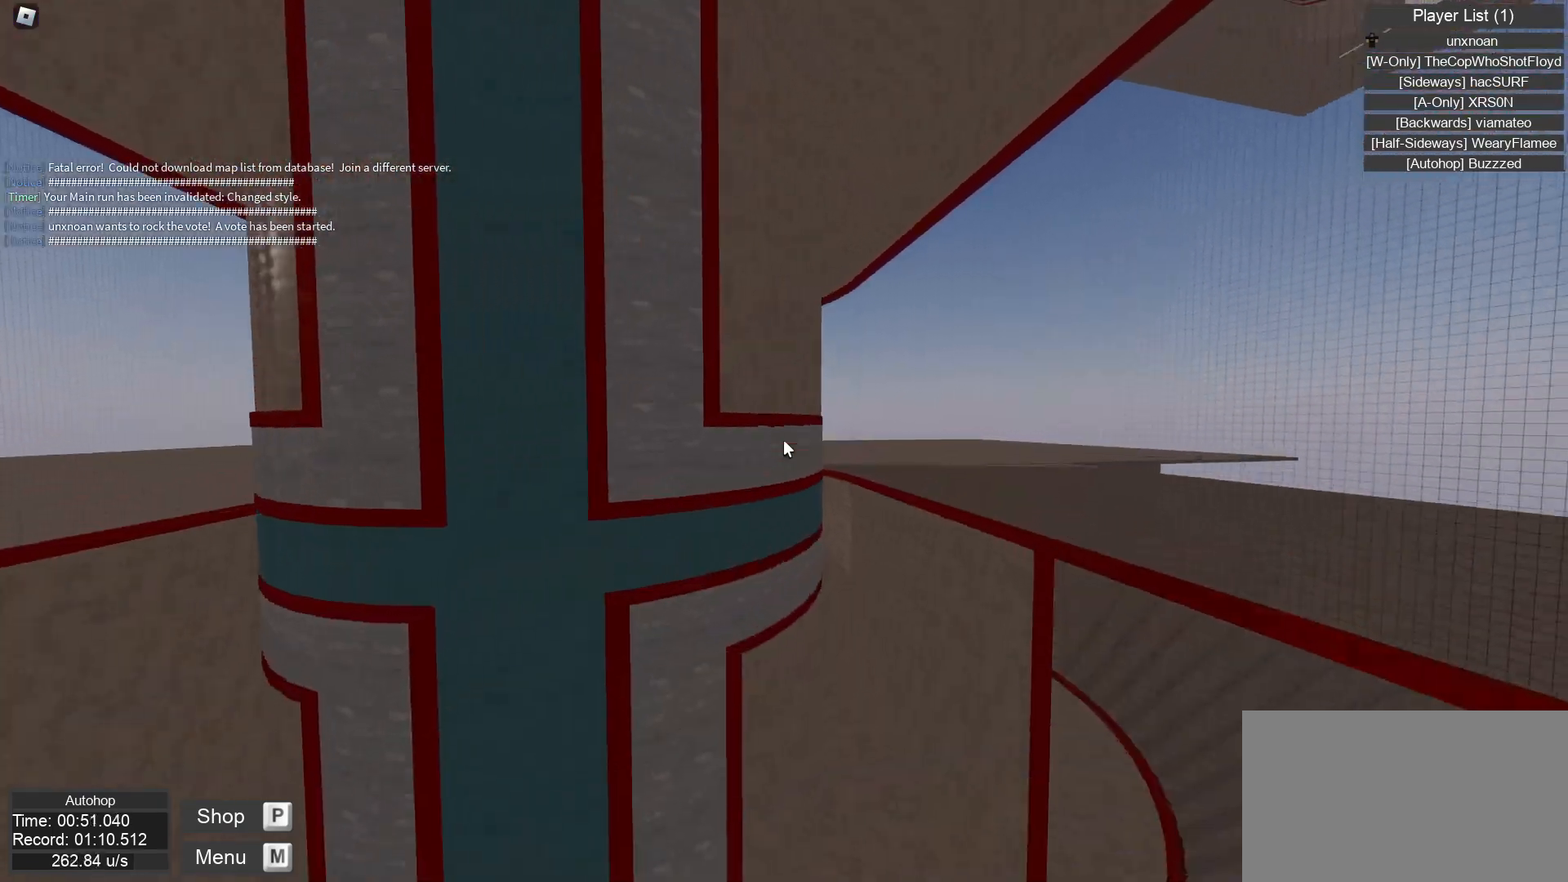
{"keys": ["jump", "left"], "mouse": [], "events": [[417, "right", "up"], [483, "left", "down"]]}
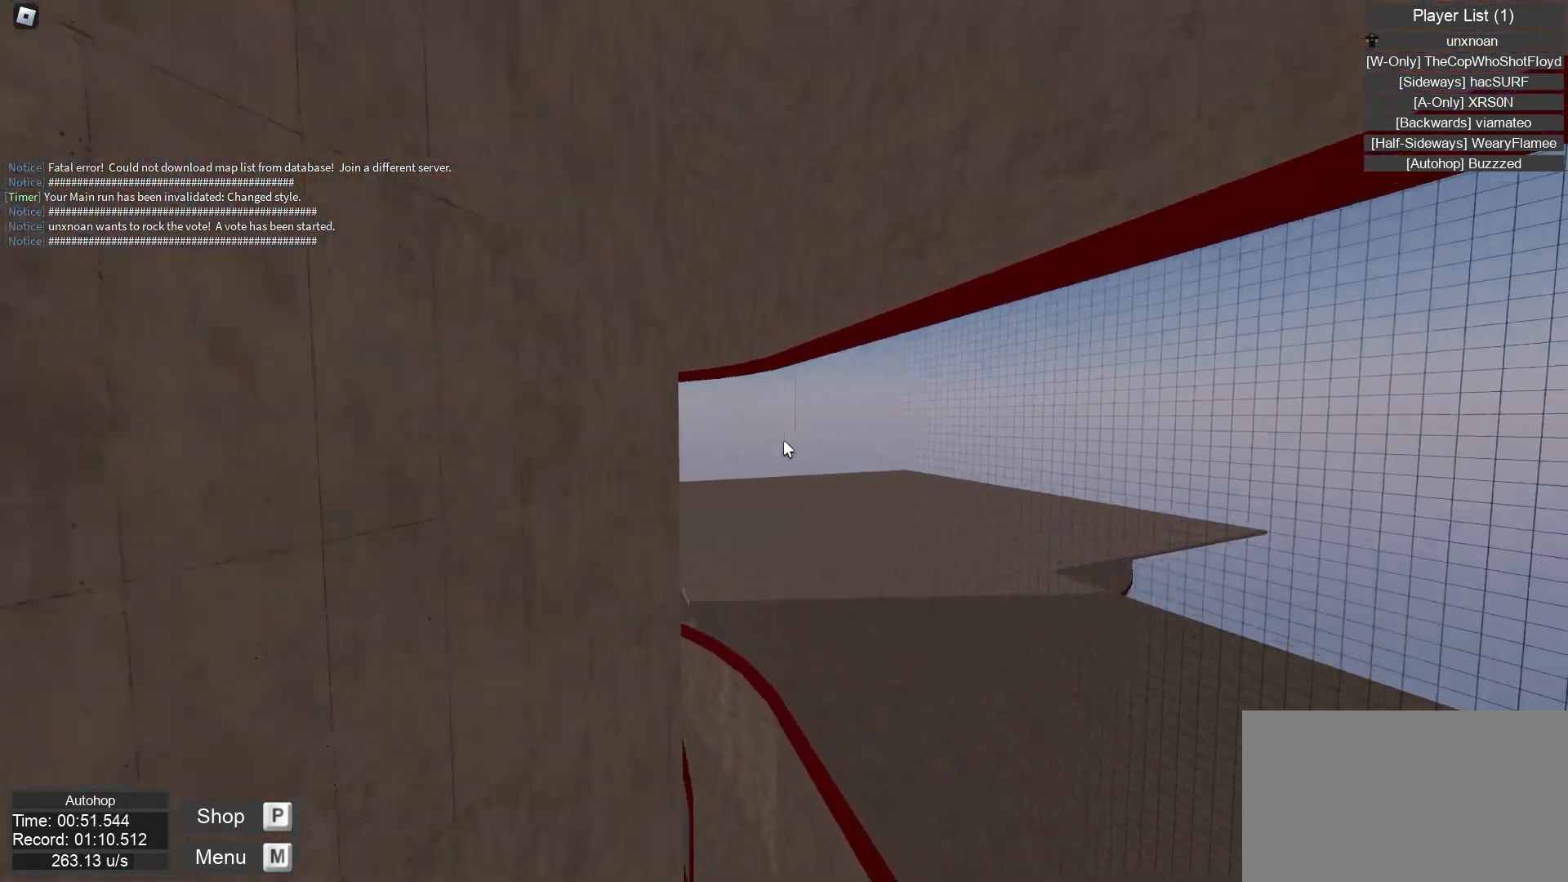
{"keys": ["jump", "left"], "mouse": [], "events": []}
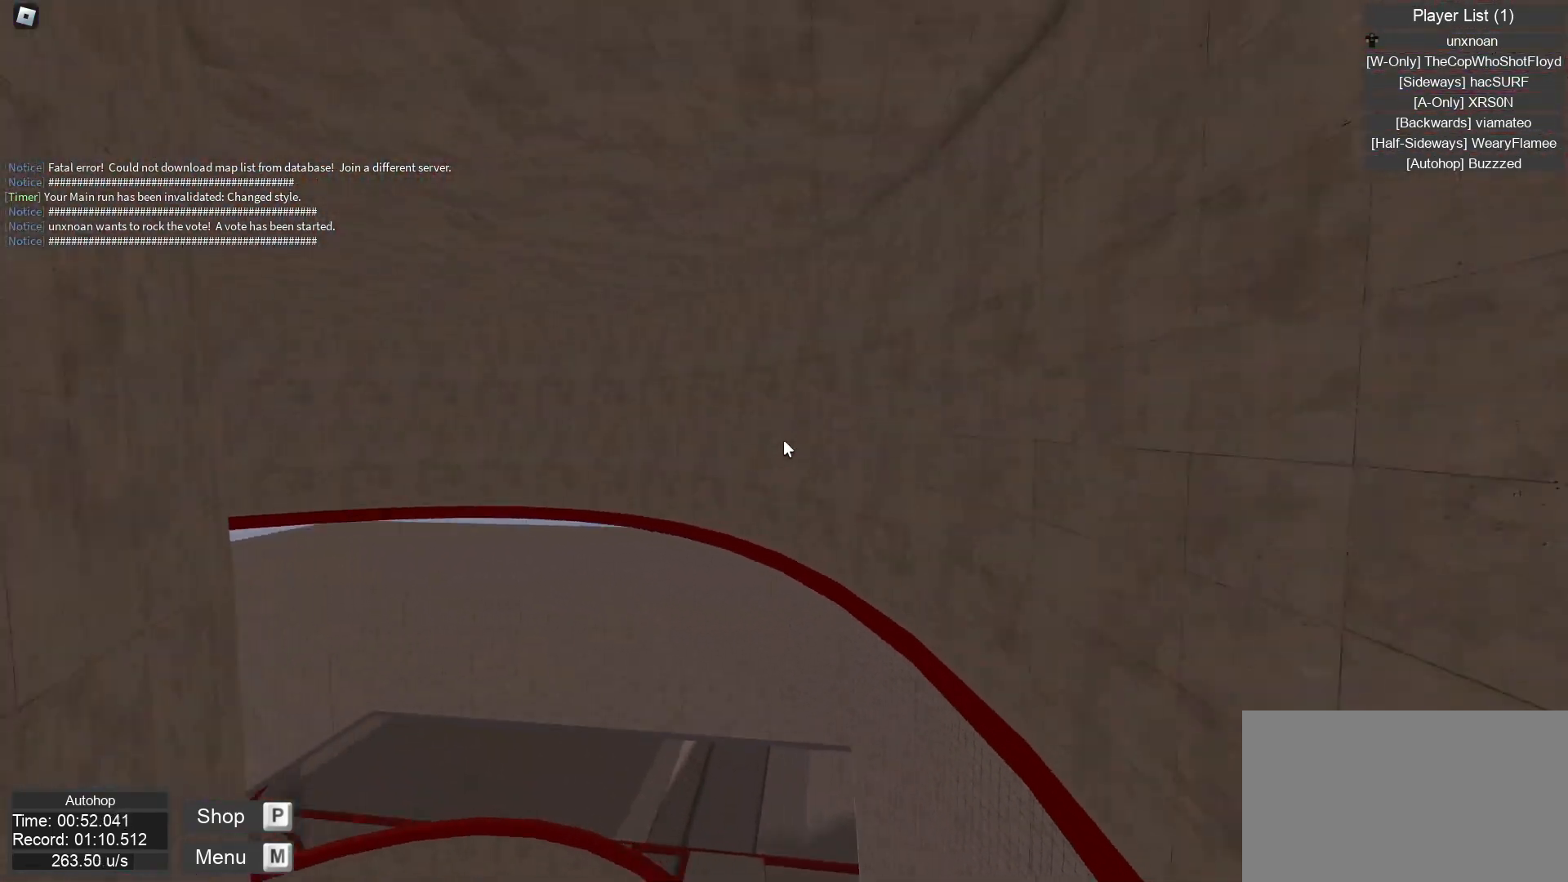
{"keys": ["jump", "left"], "mouse": [], "events": []}